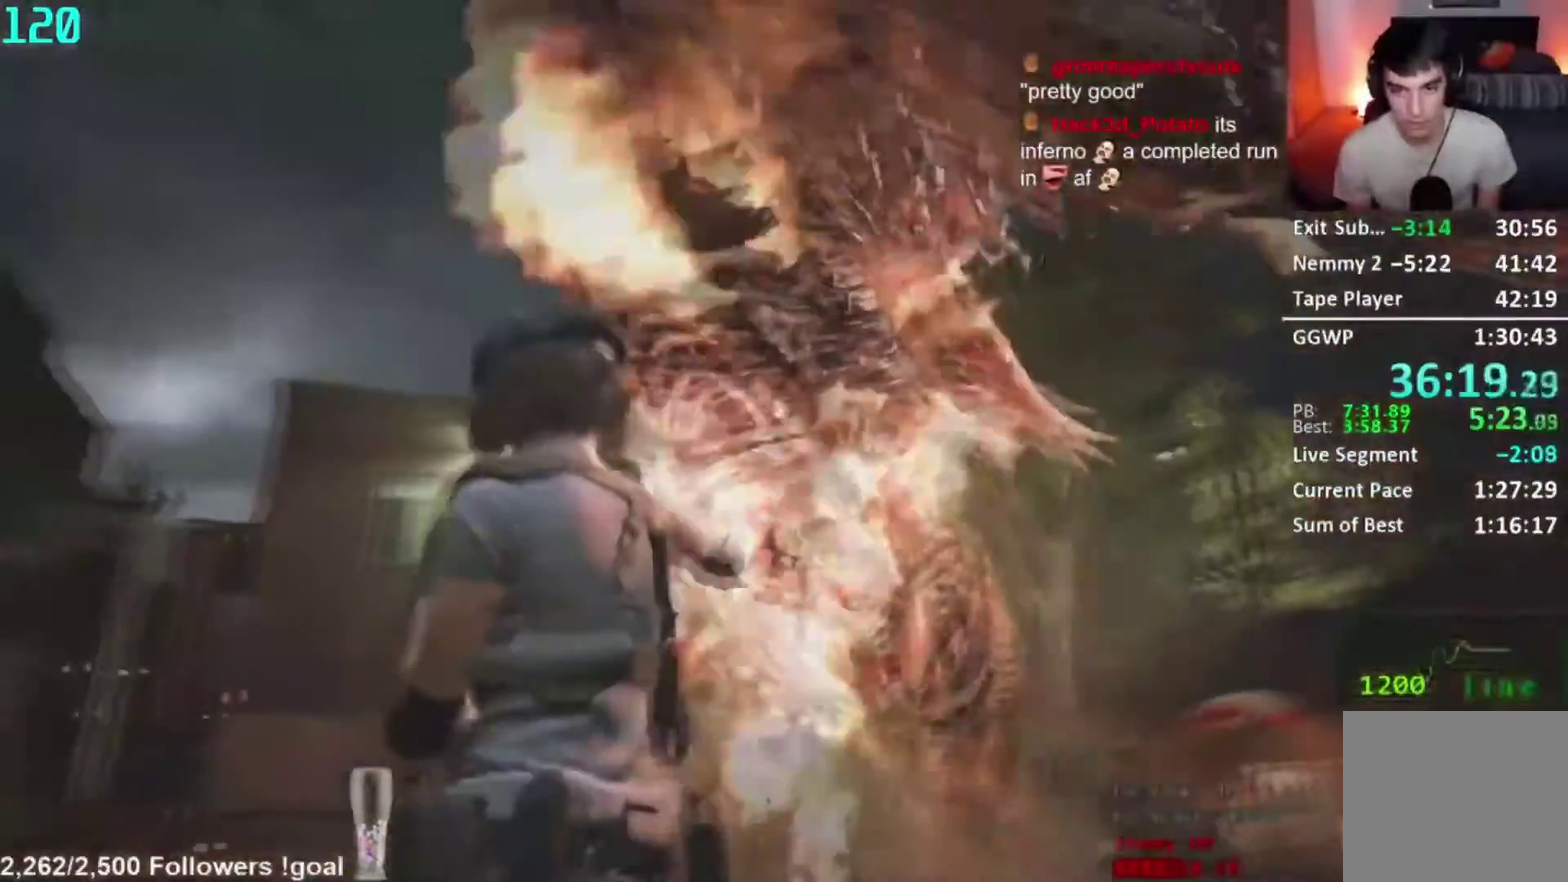
Gameplay with a controller (Xbox layout); each line is a JSON object with the inputs held at the frame after it. "events" lists button and stick changes between this image and that frame as [ms after this image, input, new state], when the widget could be followed in between.
{"buttons": ["L2"], "left_stick": "left", "right_stick": "left", "events": [[50, "R2", "up"], [67, "right_stick", "left"], [84, "R1", "down"], [351, "R1", "up"], [351, "left_stick", "down-left"], [467, "left_stick", "left"]]}
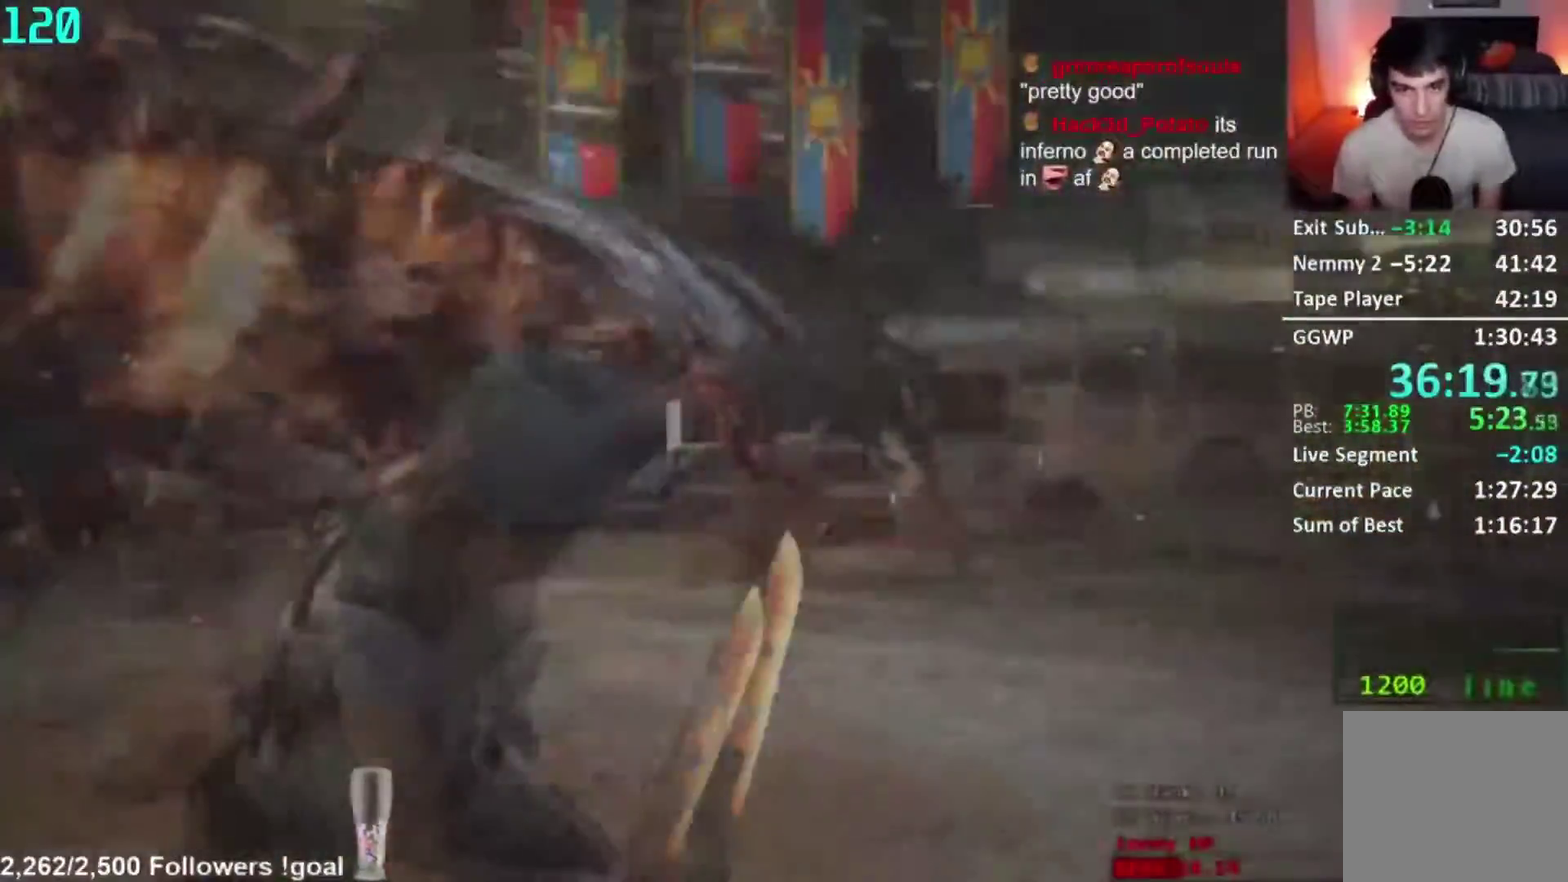
{"buttons": ["L2", "R2"], "left_stick": "center", "right_stick": "center", "events": [[83, "R2", "down"], [133, "right_stick", "center"], [200, "left_stick", "center"], [333, "right_stick", "right"], [450, "right_stick", "center"]]}
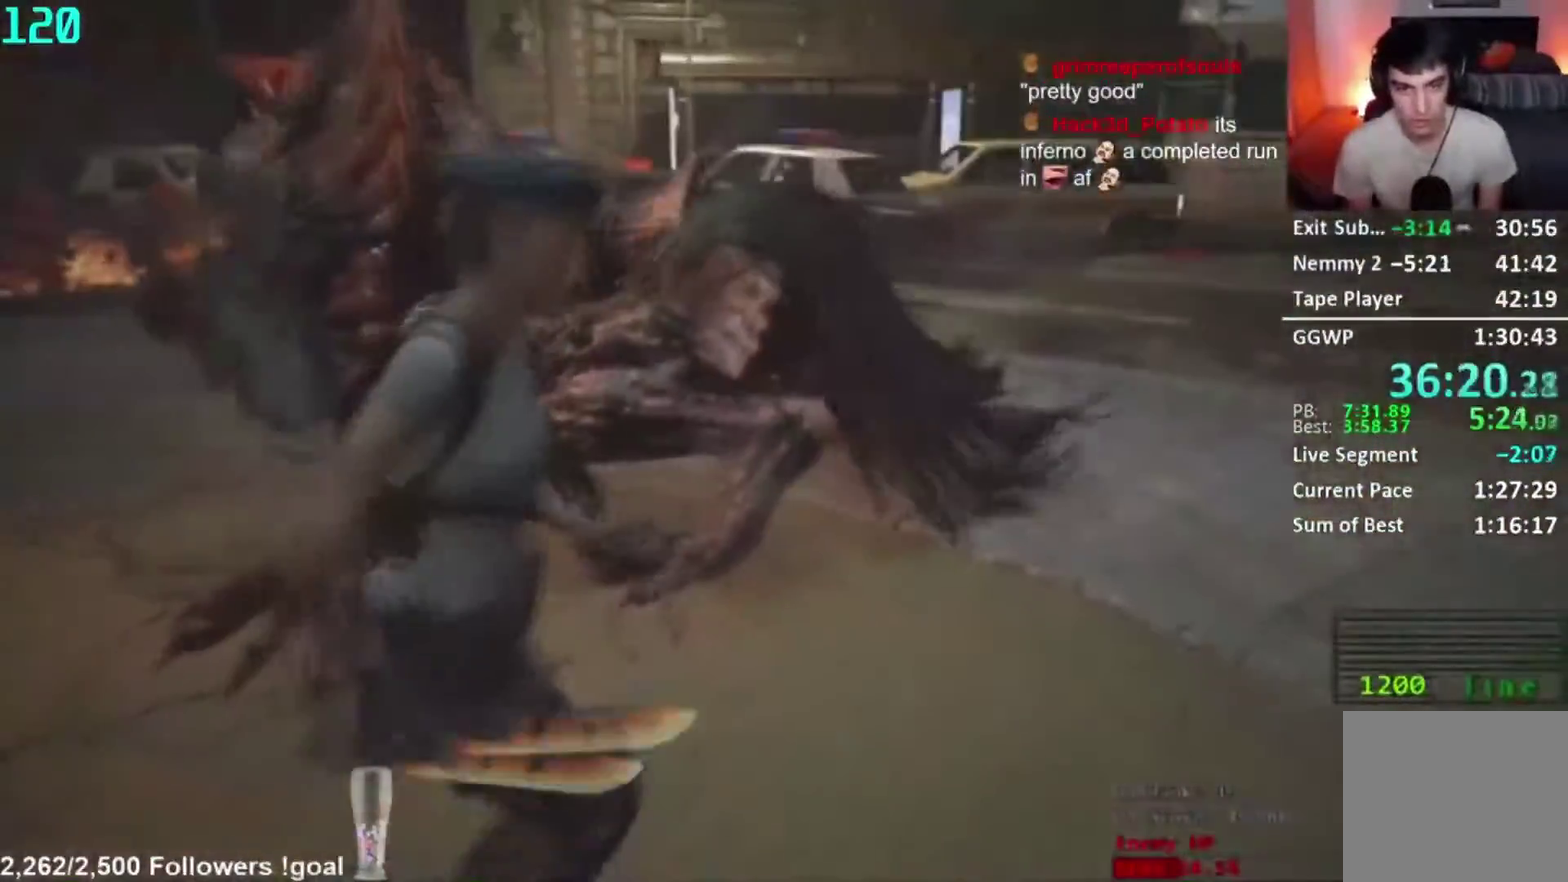
{"buttons": ["L2", "R2"], "left_stick": "center", "right_stick": "up-right", "events": [[484, "right_stick", "up-right"]]}
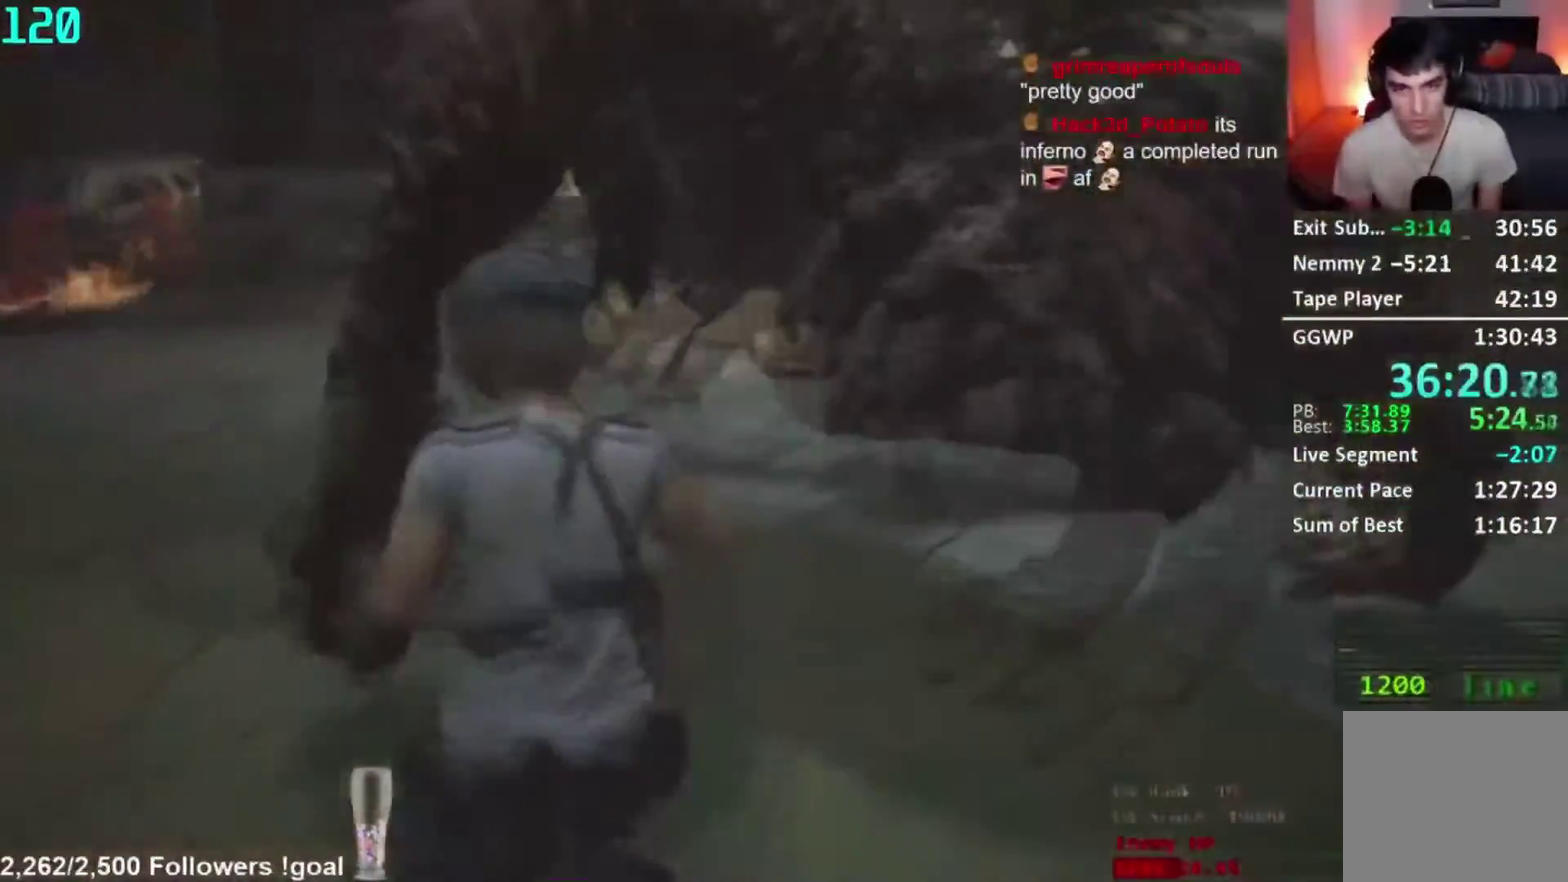
{"buttons": ["L3"], "left_stick": "center", "right_stick": "center"}
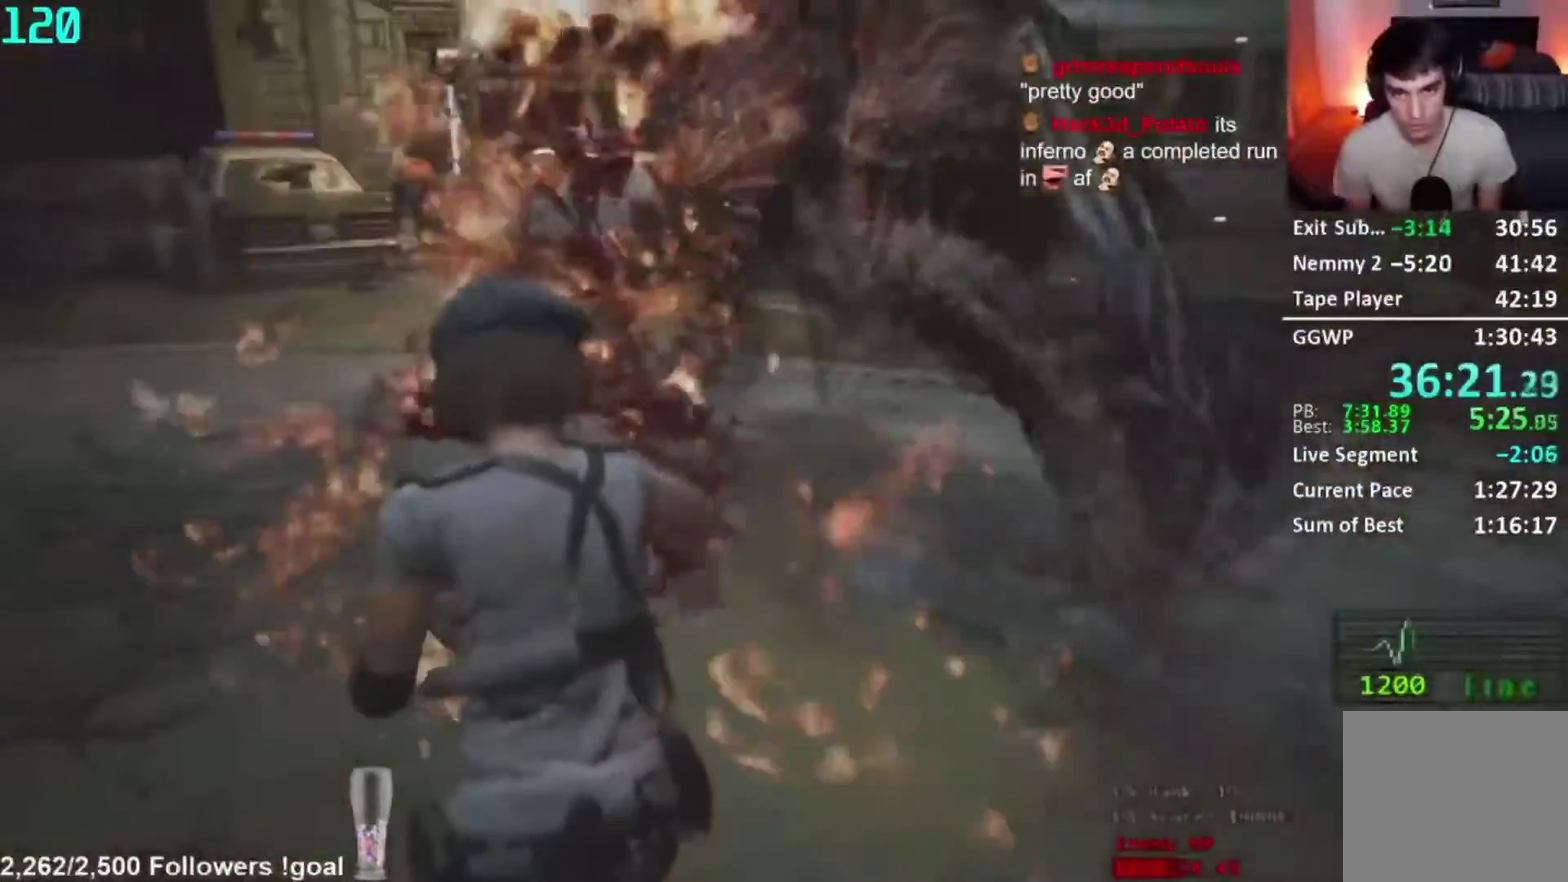
{"buttons": [], "left_stick": "center", "right_stick": "center"}
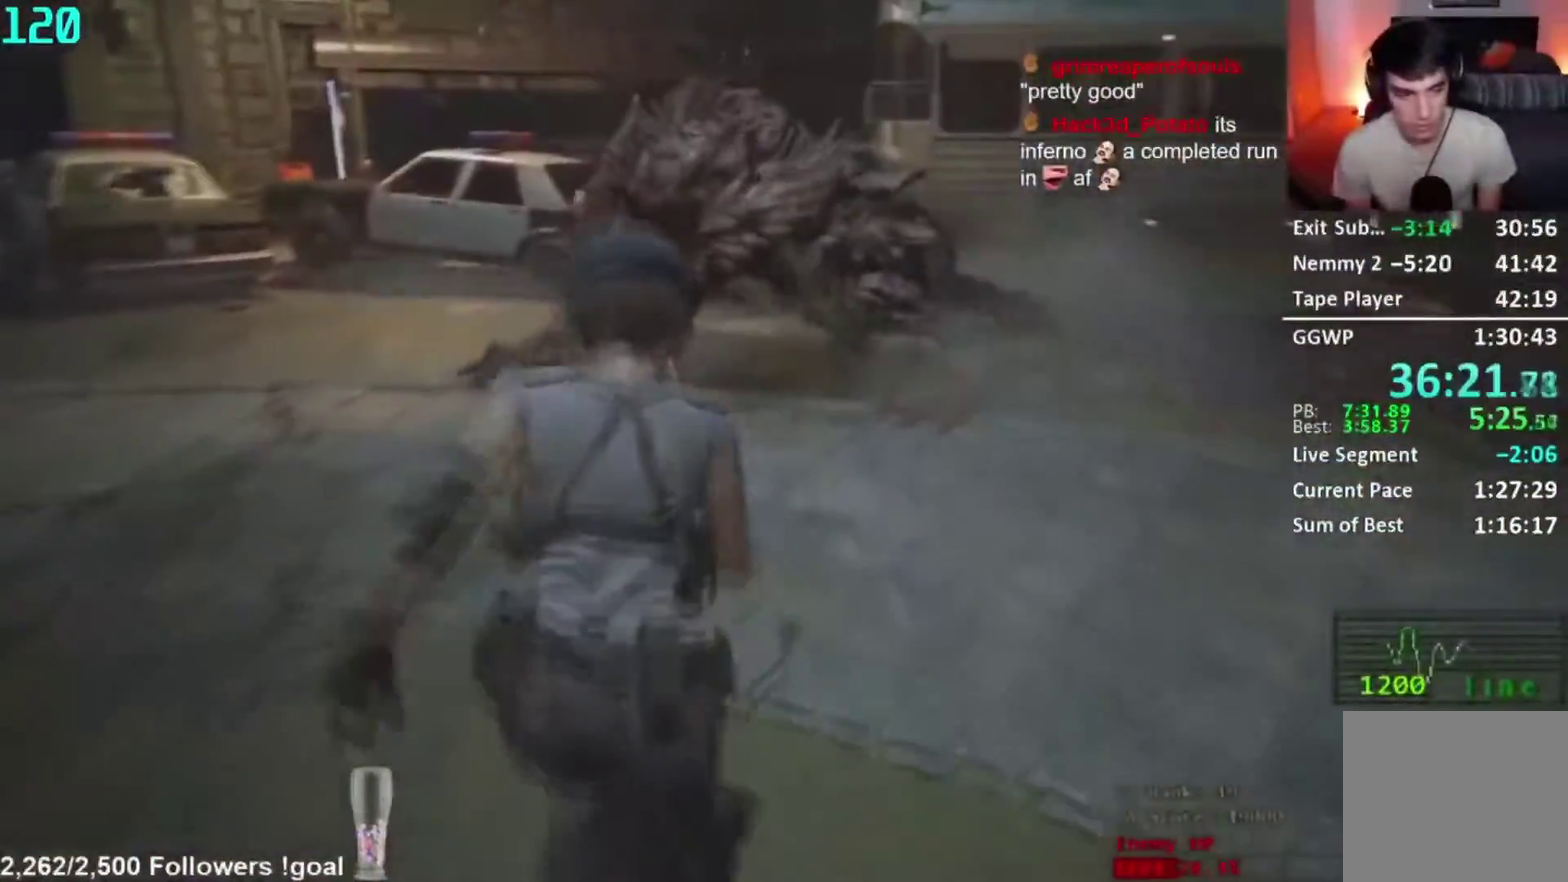
{"buttons": [], "left_stick": "center", "right_stick": "center", "events": [[100, "right_stick", "up"], [267, "right_stick", "center"]]}
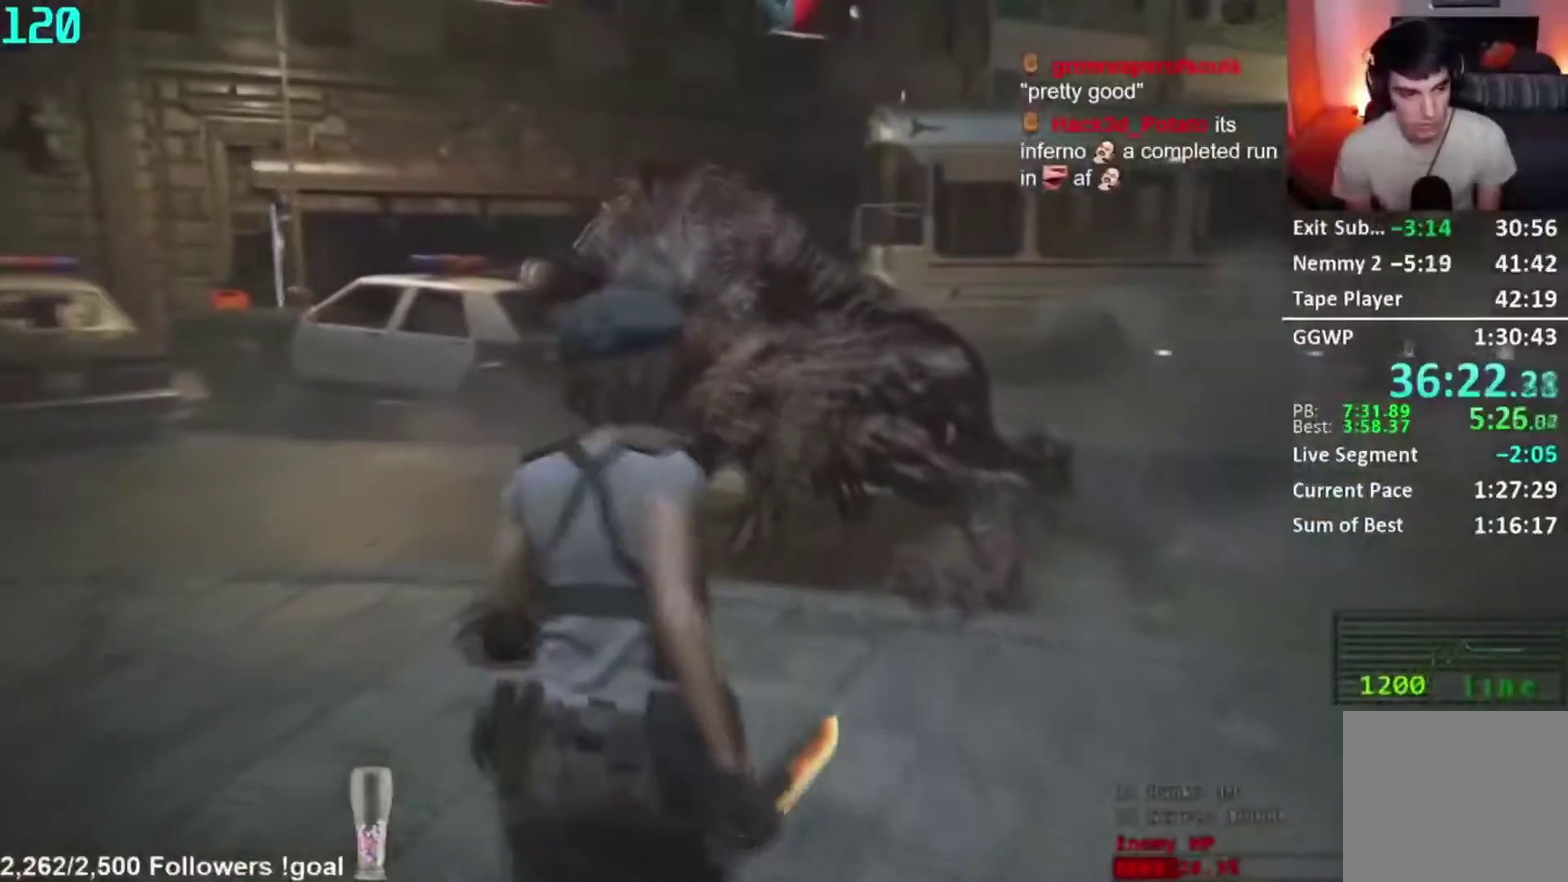
{"buttons": ["L2", "R2"], "left_stick": "center", "right_stick": "center", "events": [[217, "right_stick", "up"], [334, "R2", "down"], [351, "L2", "down"], [351, "right_stick", "center"]]}
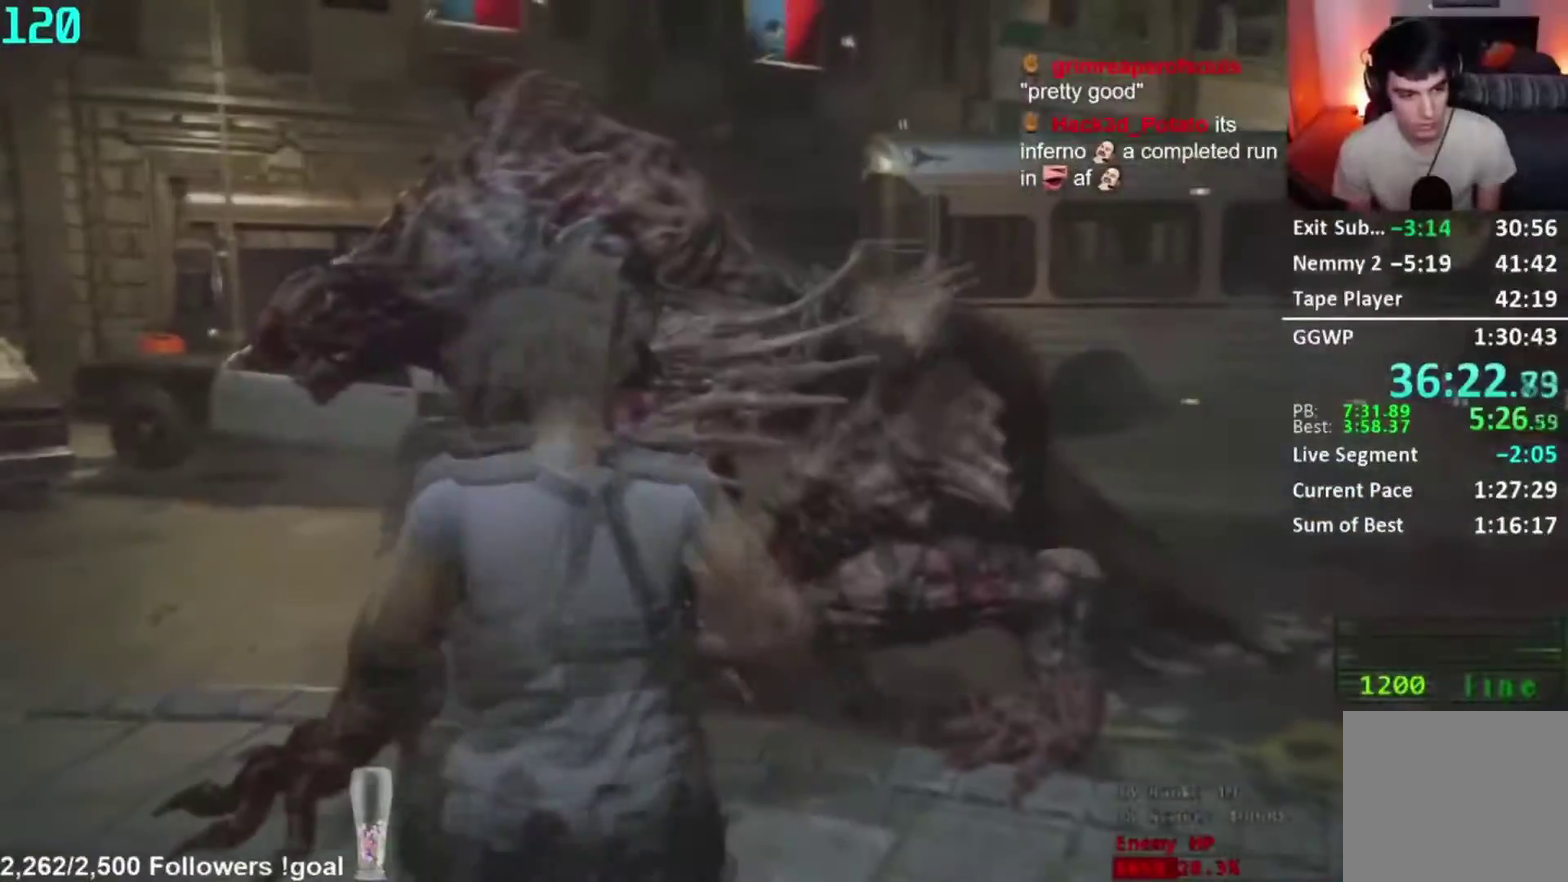
{"buttons": ["L2", "R2"], "left_stick": "center", "right_stick": "center", "events": [[16, "right_stick", "left"], [167, "right_stick", "center"]]}
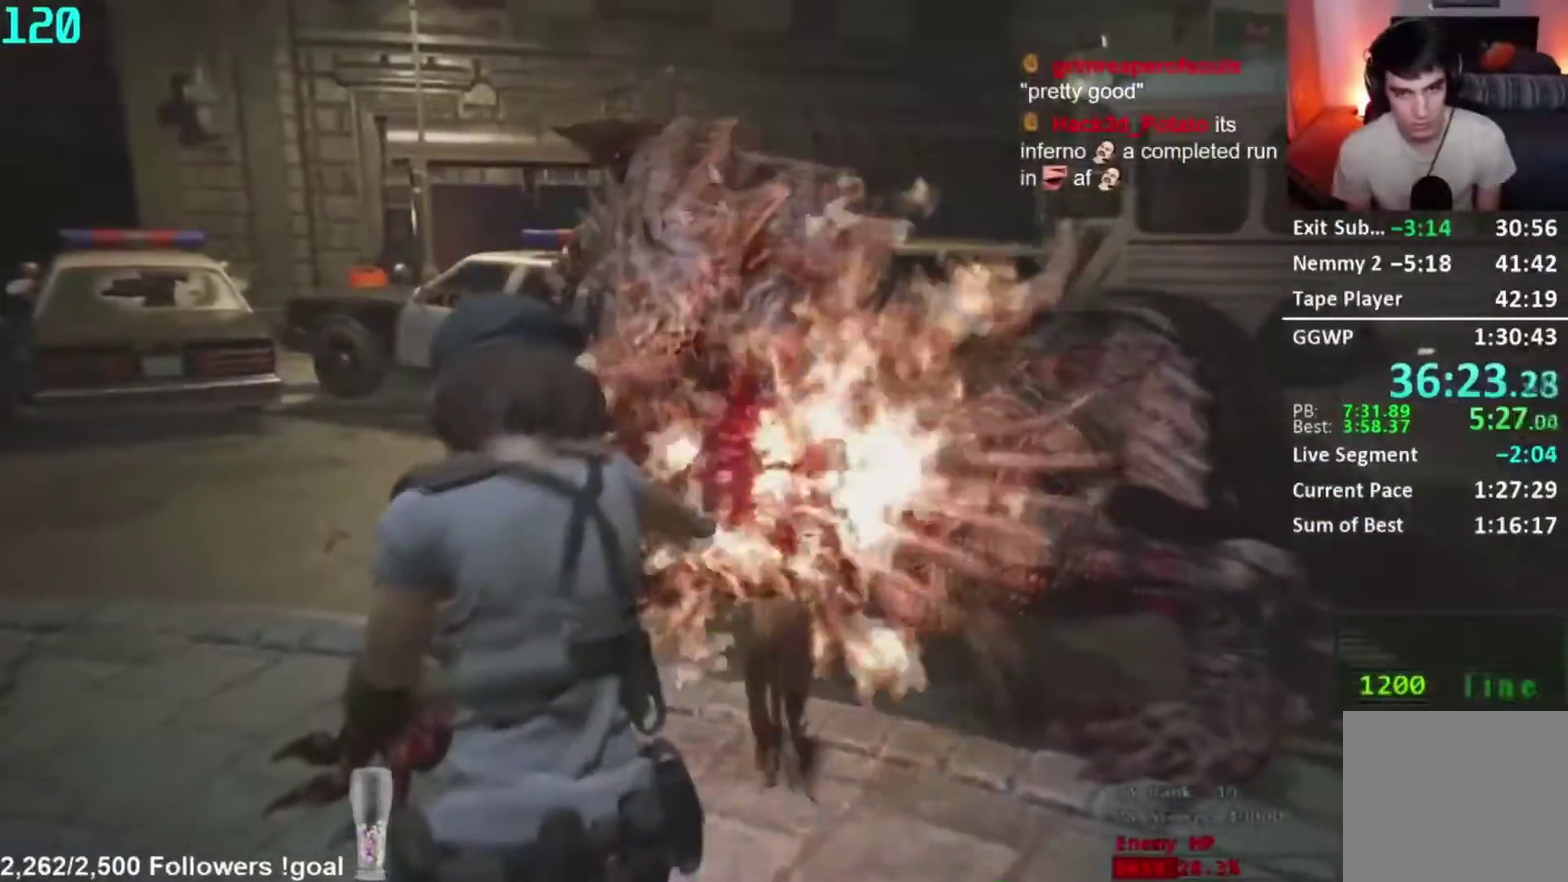
{"buttons": ["L2", "R2"], "left_stick": "down-right", "right_stick": "center", "events": [[284, "right_stick", "up-right"], [334, "left_stick", "right"], [384, "right_stick", "center"], [467, "left_stick", "down-right"]]}
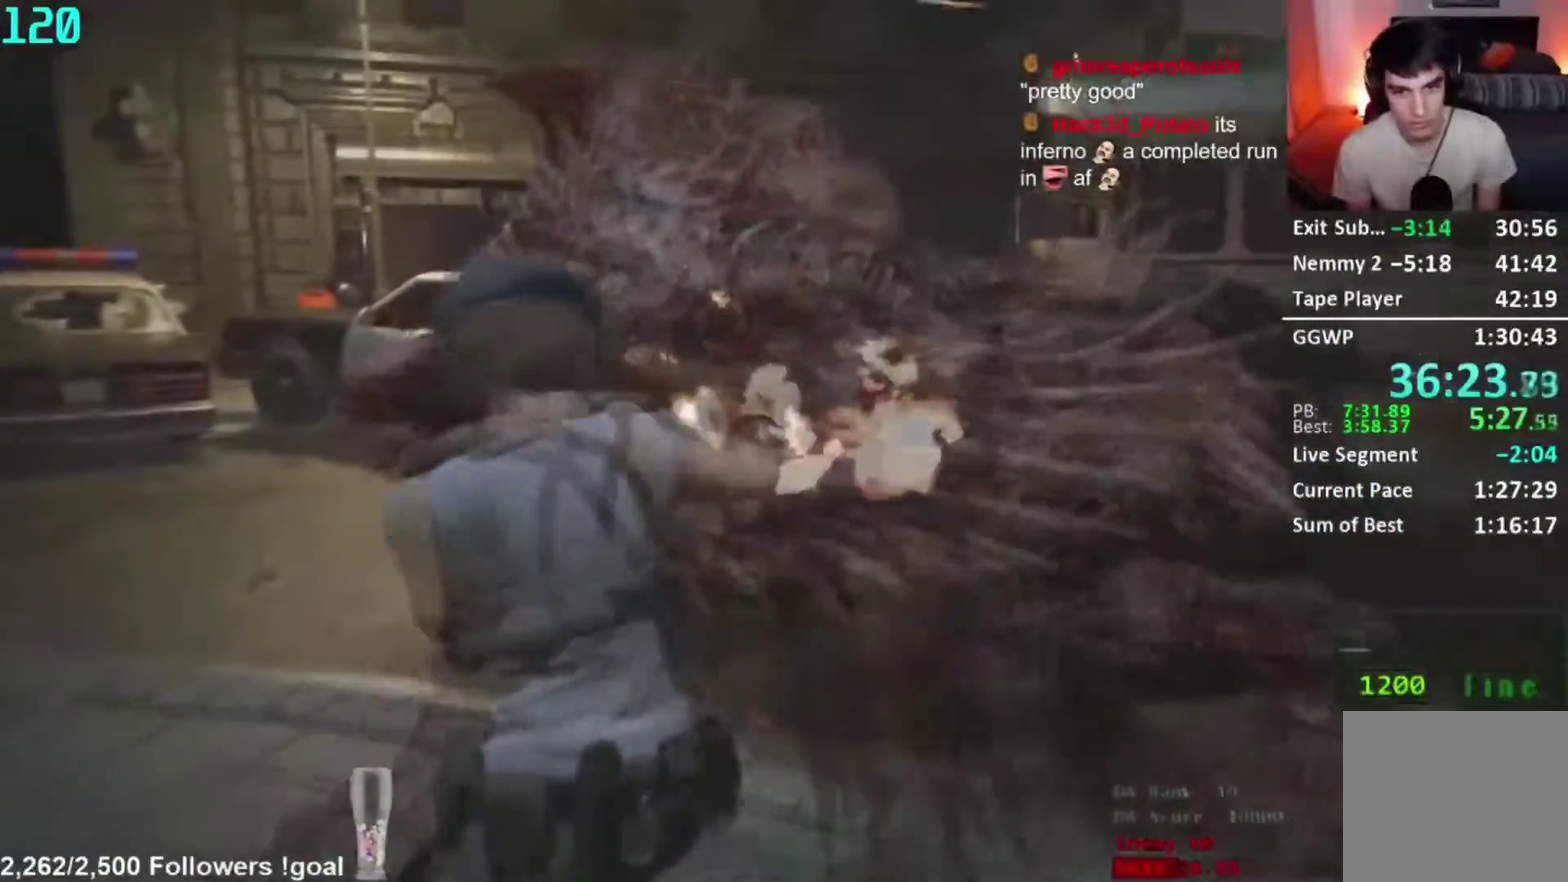
{"buttons": ["R1", "L3"], "left_stick": "down", "right_stick": "center"}
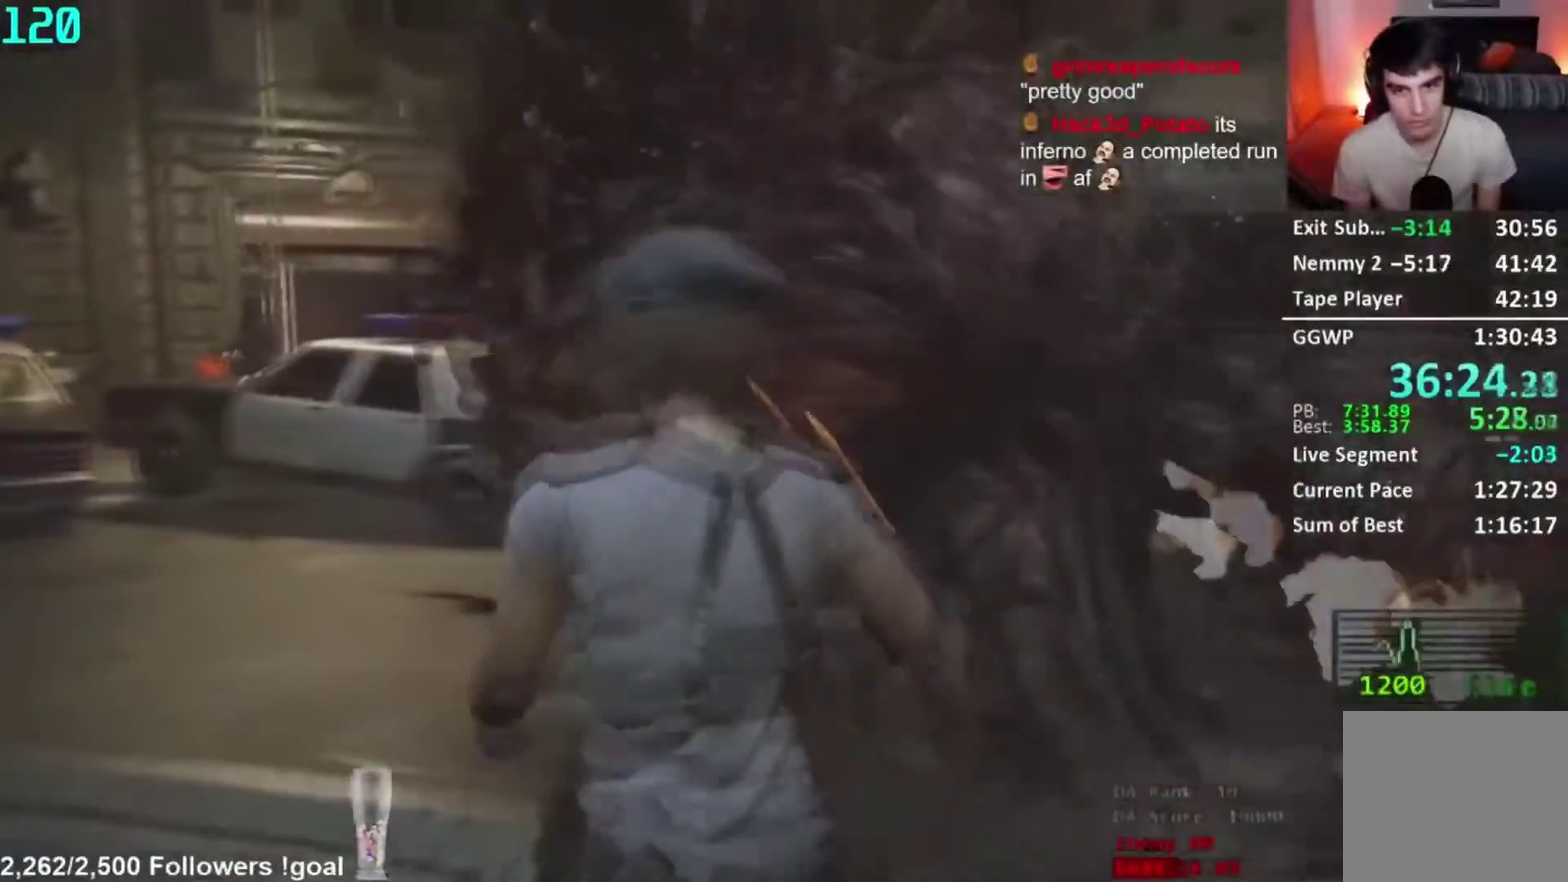
{"buttons": ["L2", "R2"], "left_stick": "center", "right_stick": "center"}
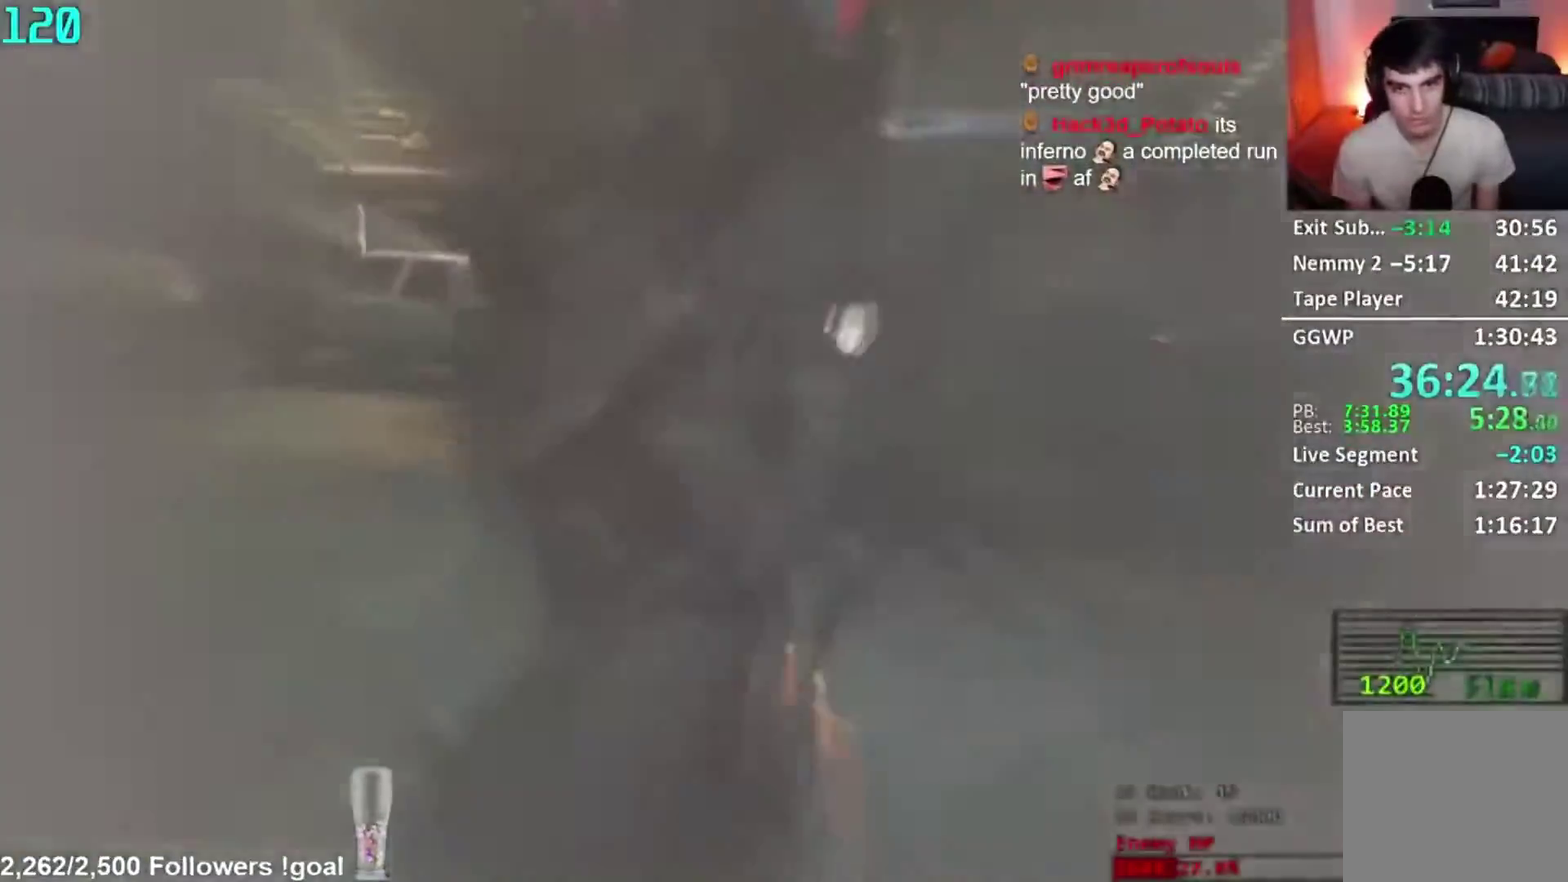
{"buttons": ["L2", "R2"], "left_stick": "center", "right_stick": "center", "events": []}
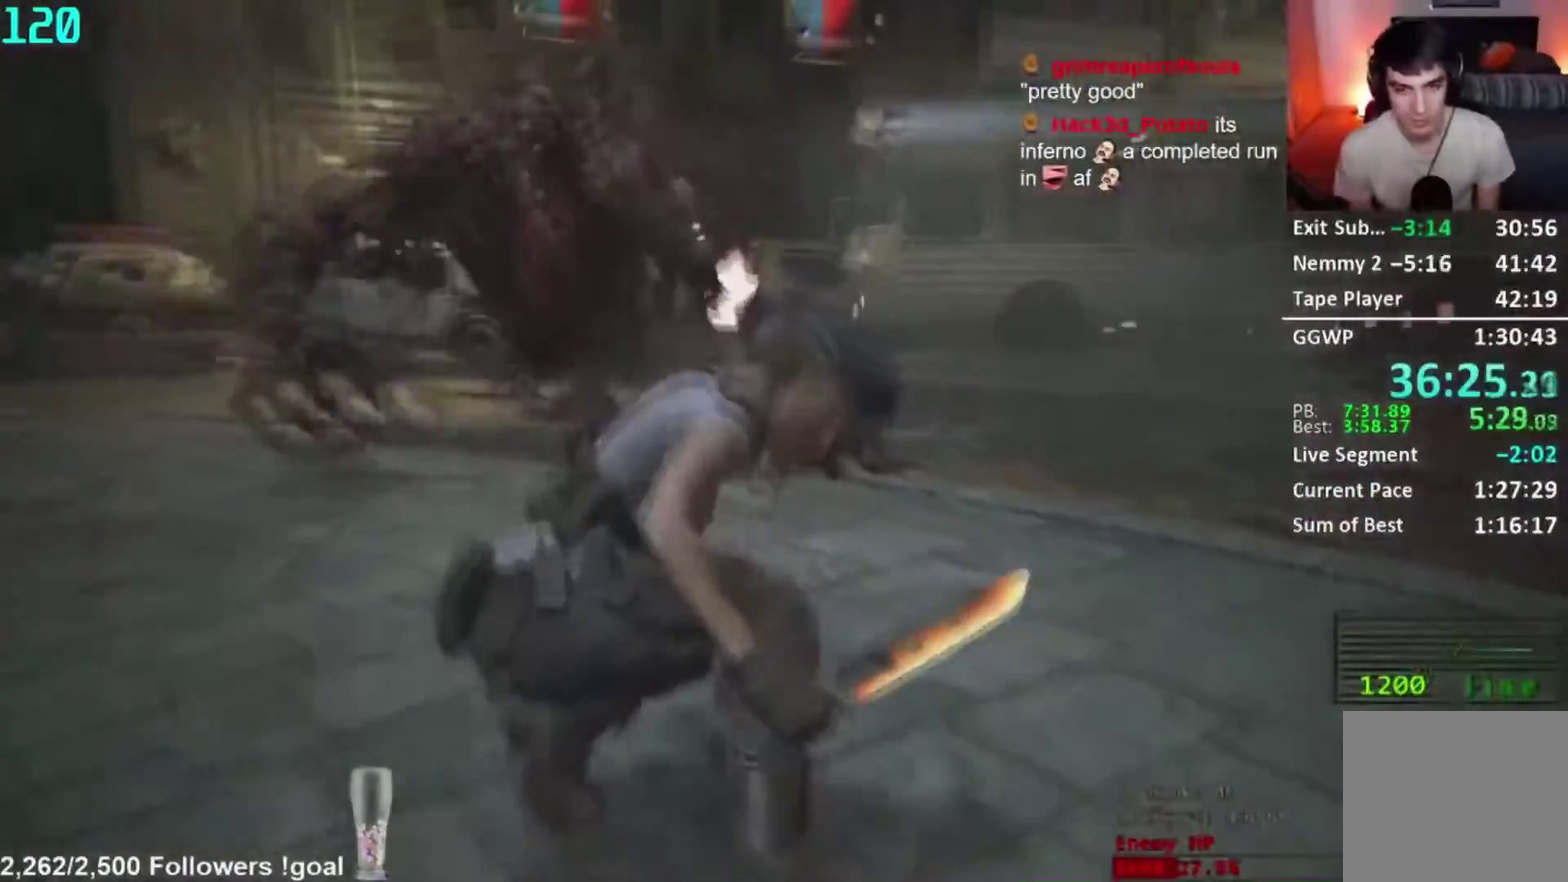
{"buttons": ["L2"], "left_stick": "down", "right_stick": "center", "events": [[100, "R2", "up"], [100, "left_stick", "down"]]}
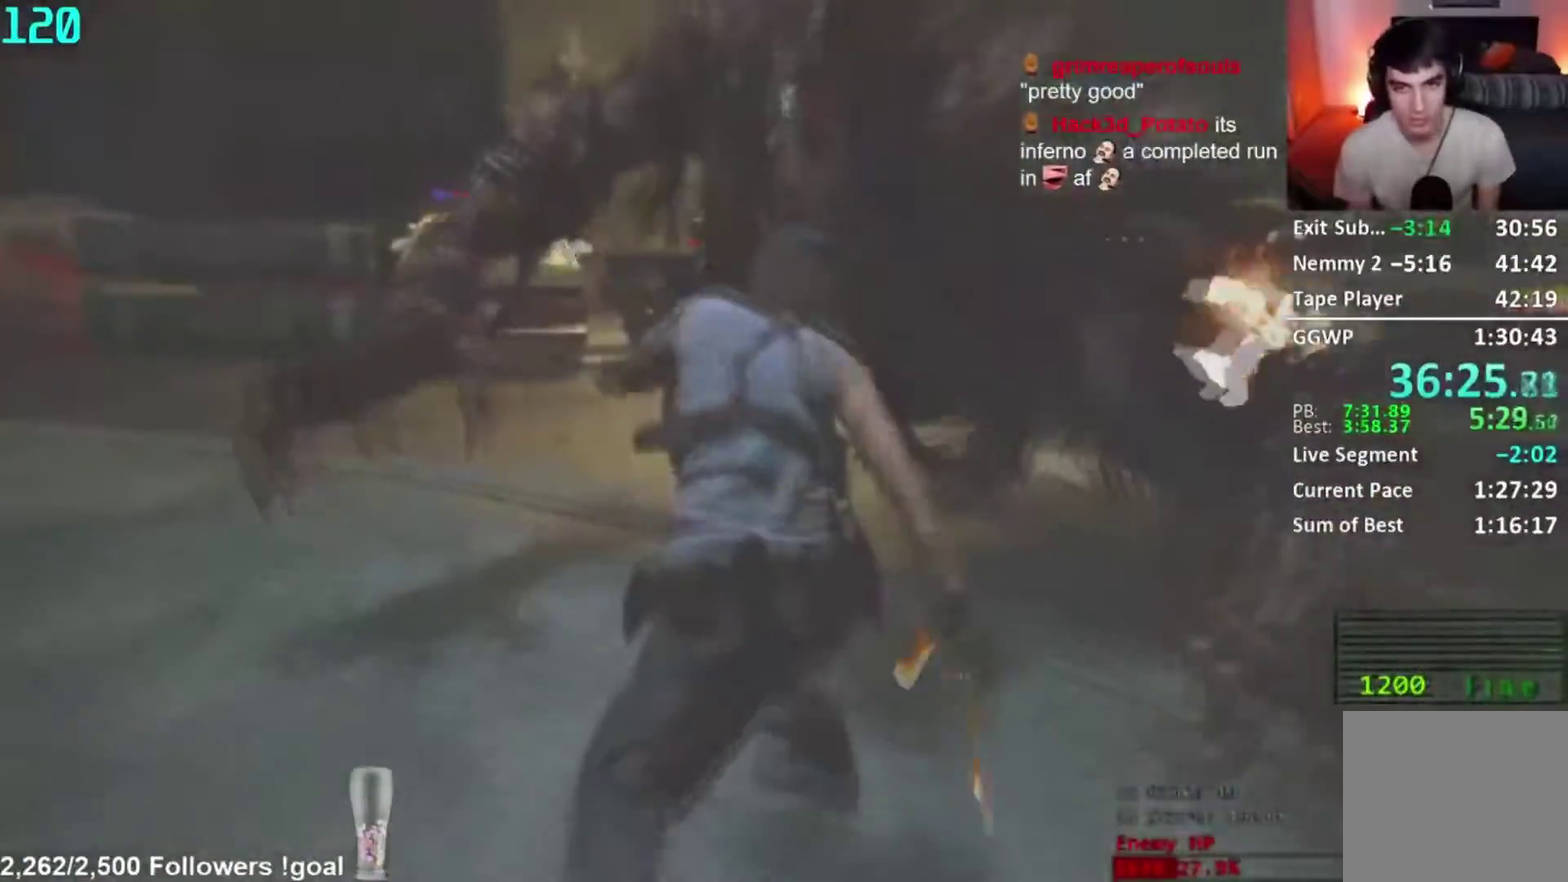
{"buttons": ["L2"], "left_stick": "down", "right_stick": "center", "events": [[267, "DPAD_LEFT", "down"], [267, "DPAD_UP", "down"], [350, "DPAD_UP", "up"], [383, "DPAD_LEFT", "up"]]}
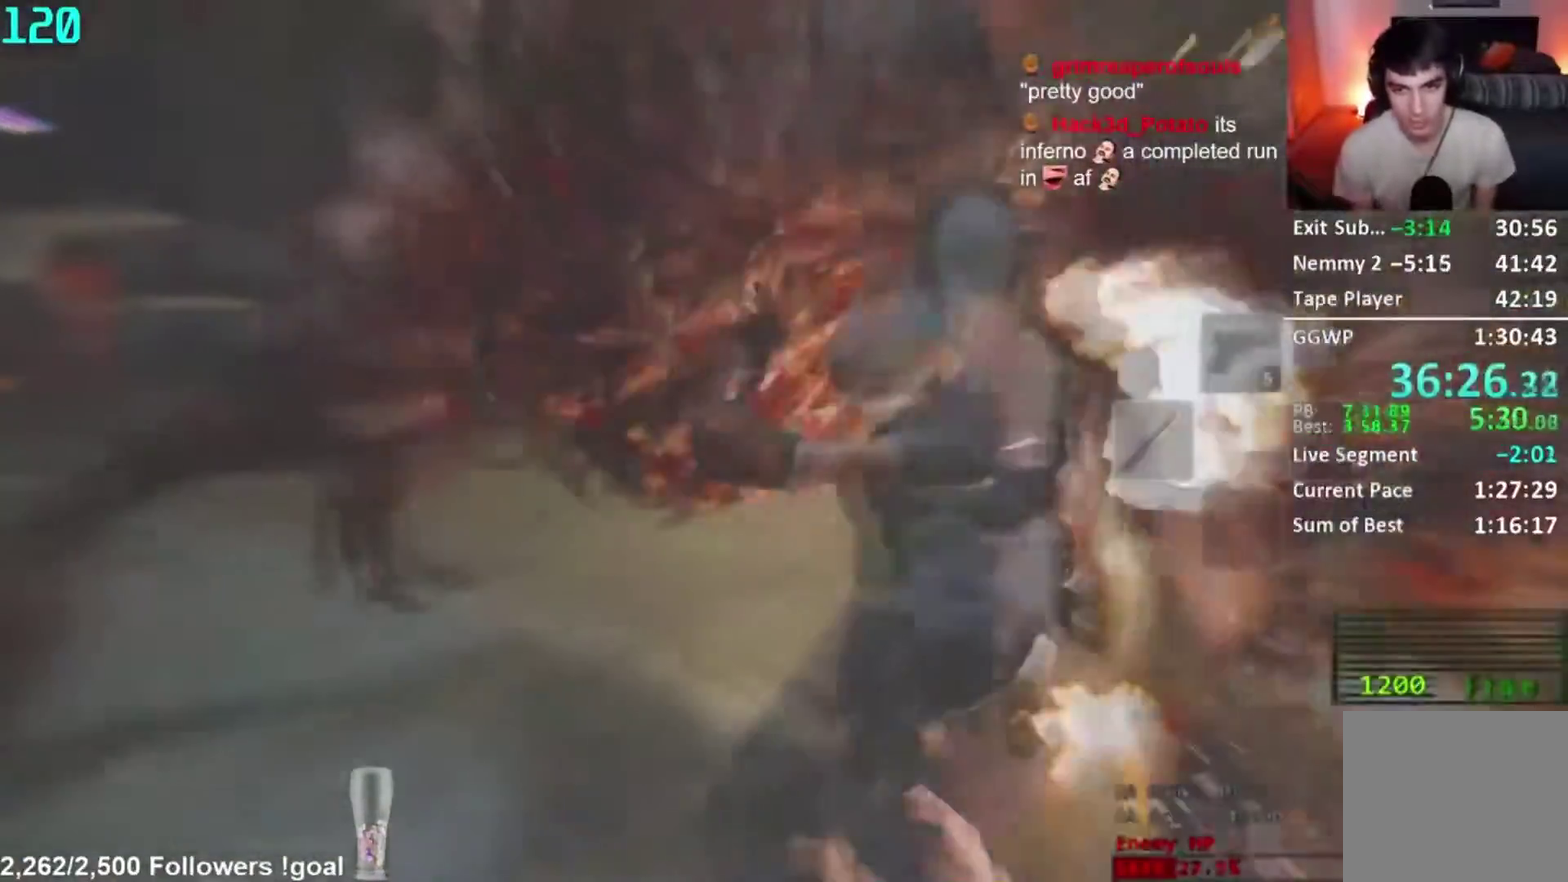
{"buttons": [], "left_stick": "center", "right_stick": "right"}
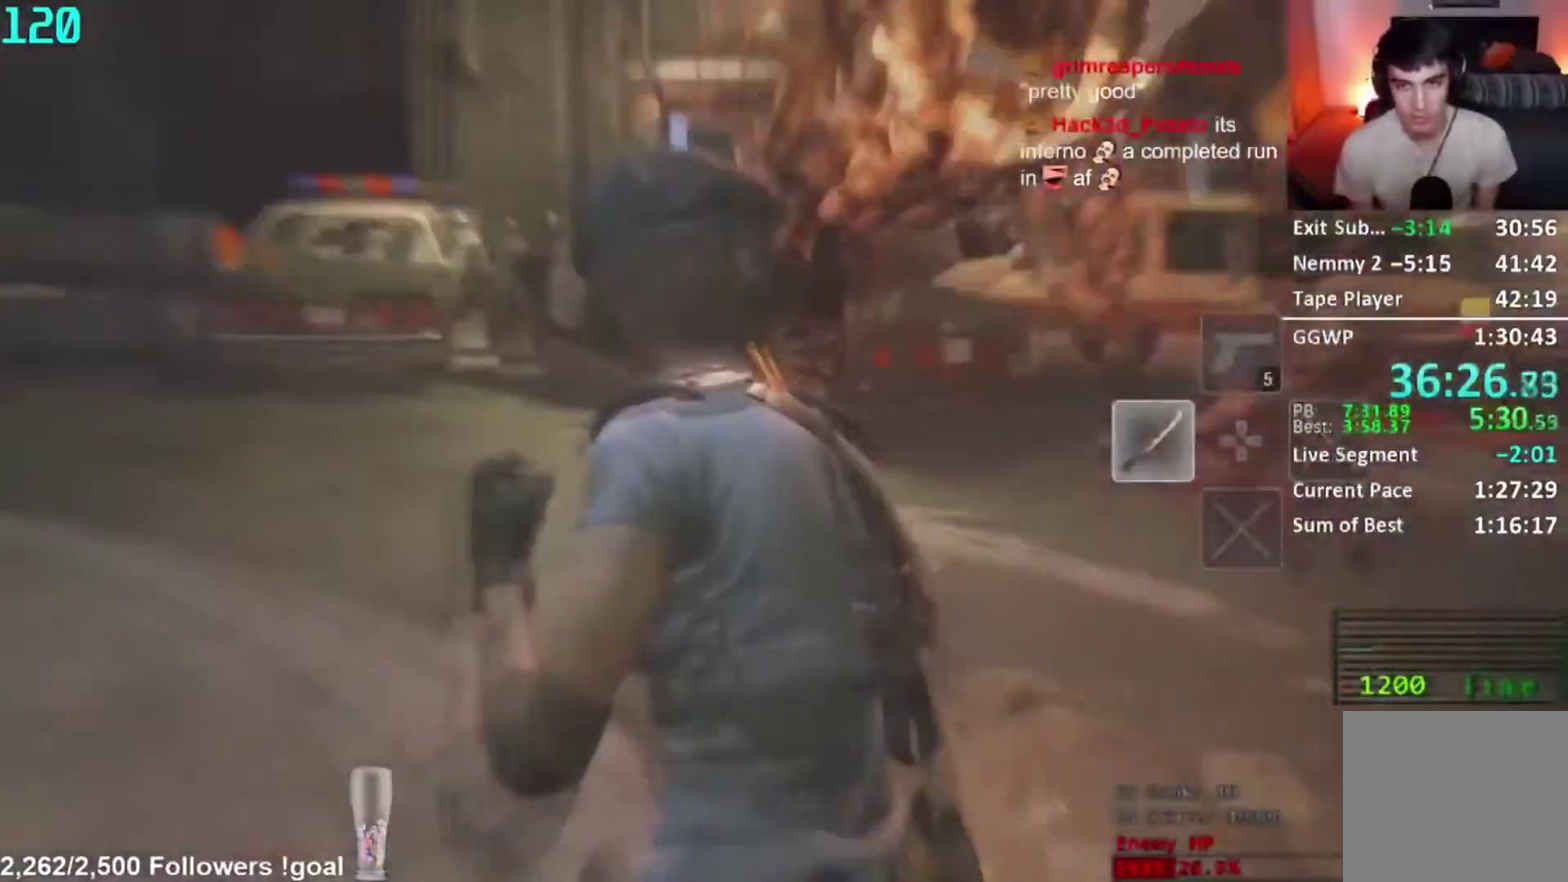
{"buttons": [], "left_stick": "center", "right_stick": "center"}
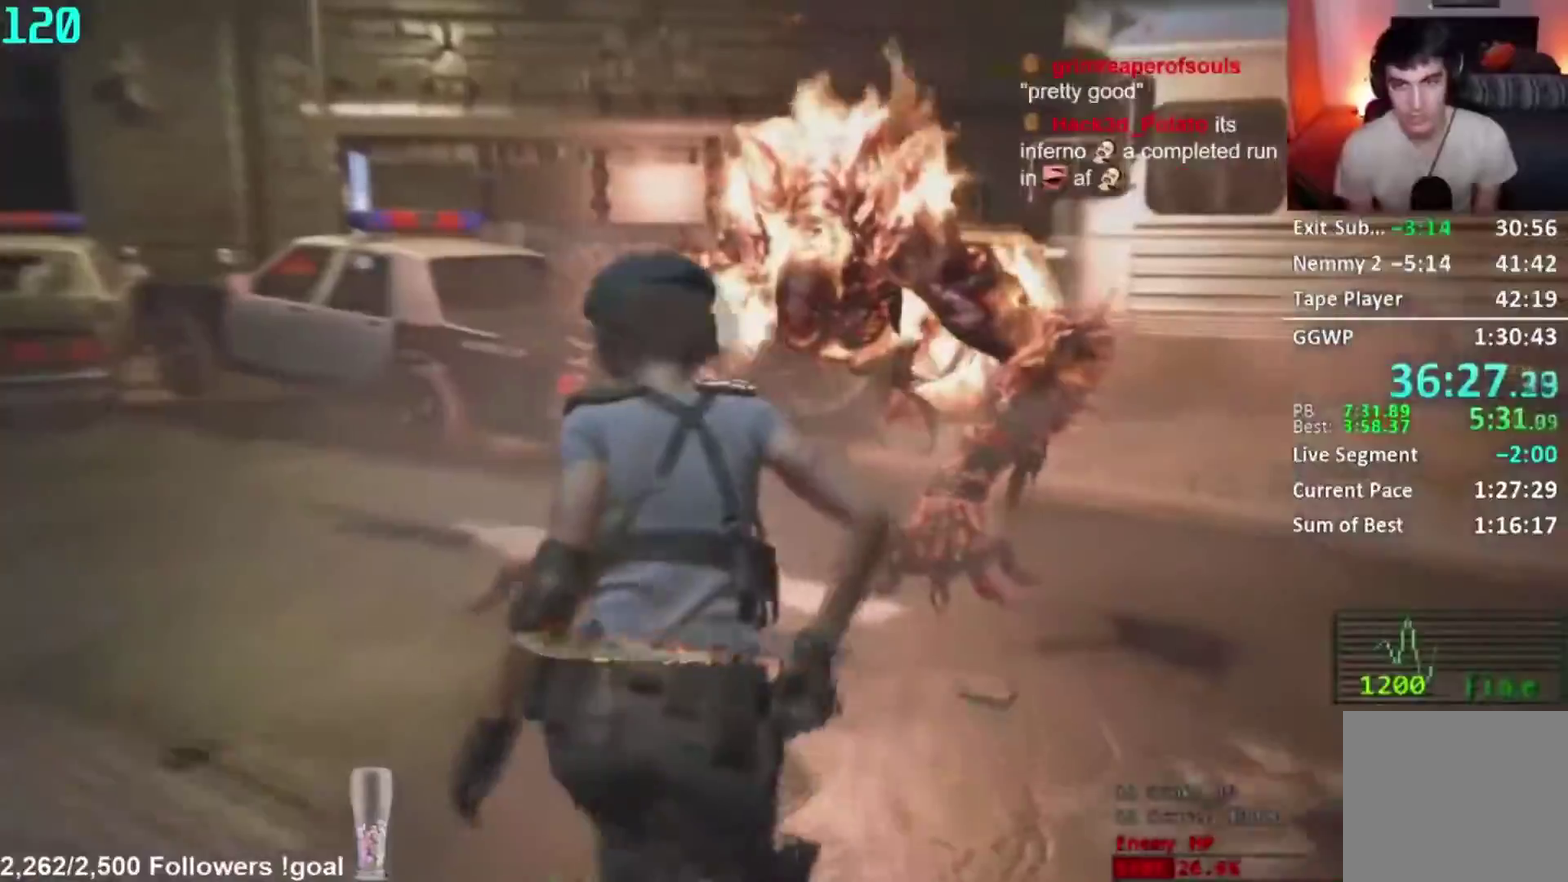
{"buttons": [], "left_stick": "center", "right_stick": "center", "events": [[117, "right_stick", "up-right"], [200, "right_stick", "center"]]}
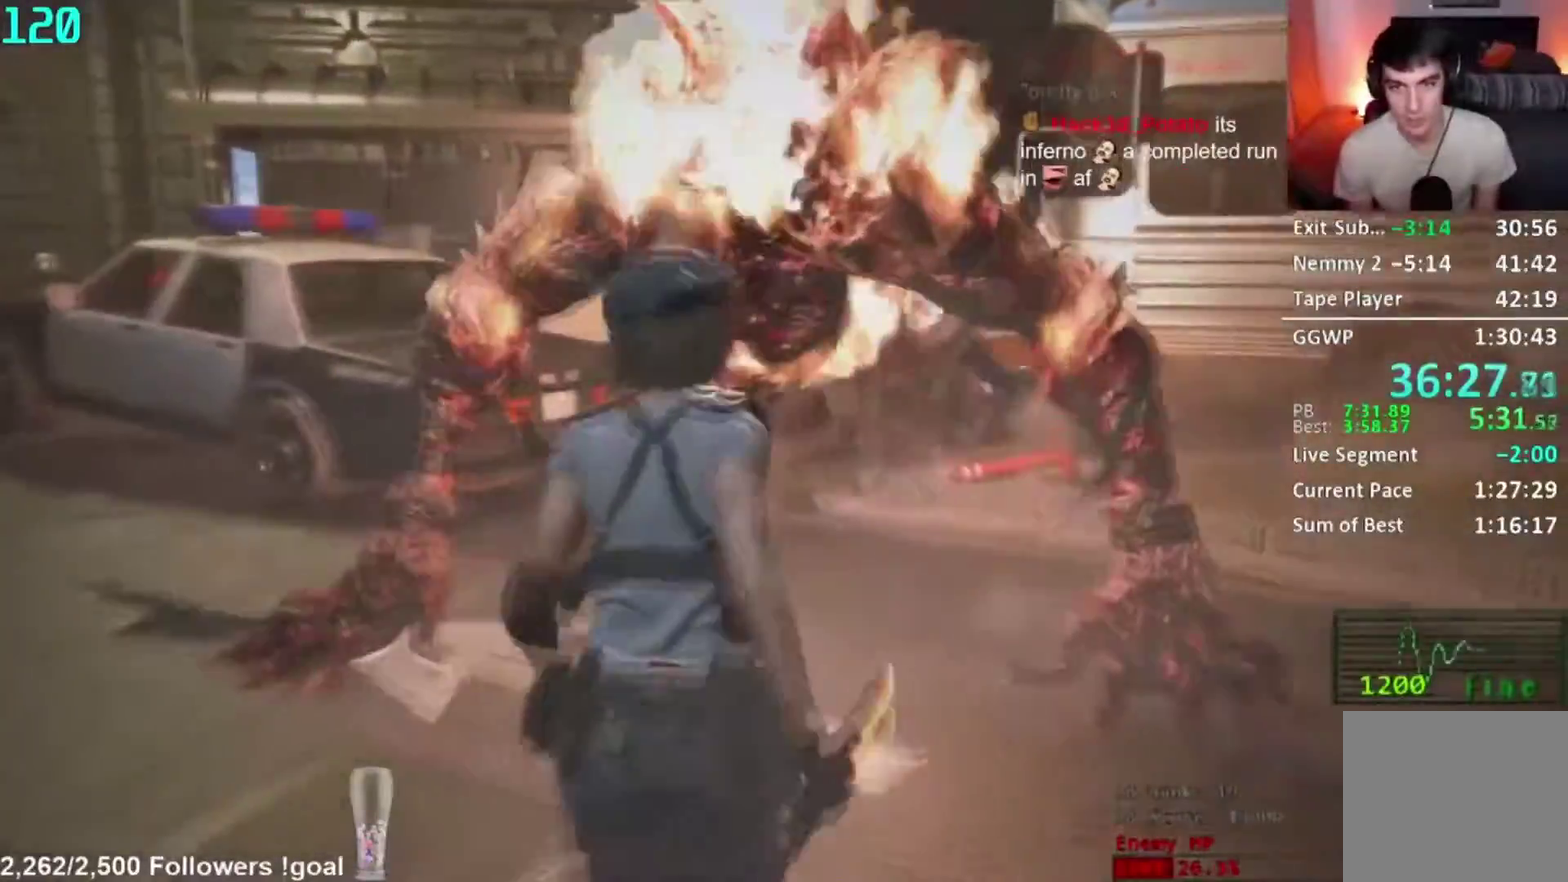
{"buttons": ["L2", "R2"], "left_stick": "center", "right_stick": "center", "events": [[83, "right_stick", "up-right"], [167, "L2", "down"], [167, "R2", "down"], [217, "right_stick", "up"], [283, "right_stick", "up-left"], [333, "right_stick", "center"], [417, "right_stick", "left"], [500, "right_stick", "center"]]}
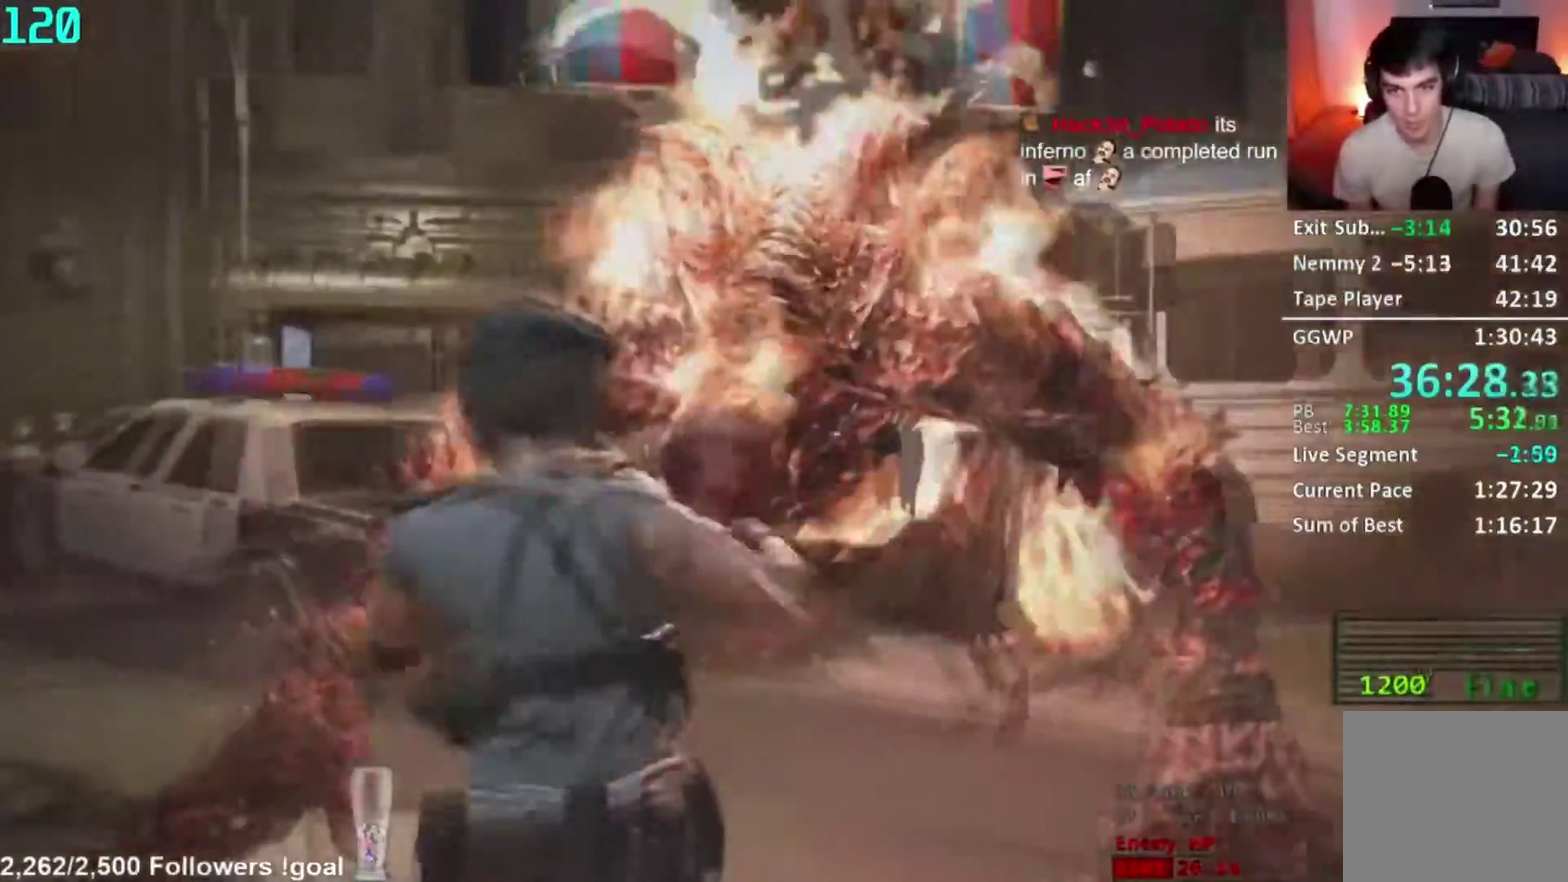
{"buttons": ["L2", "R2"], "left_stick": "center", "right_stick": "center", "events": [[351, "right_stick", "right"], [451, "right_stick", "center"]]}
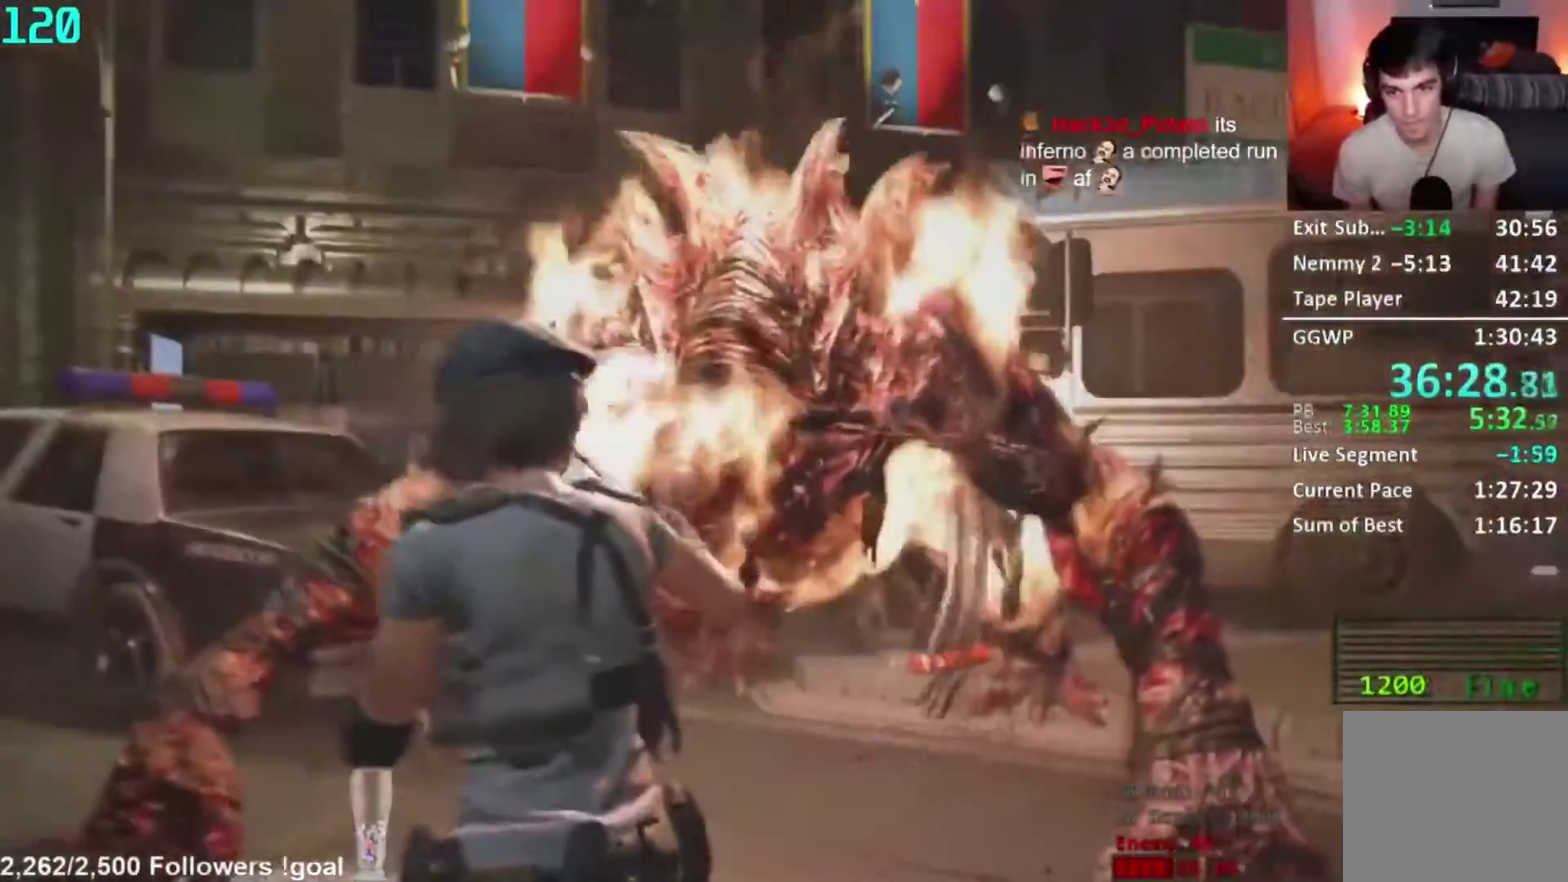
{"buttons": ["L2"], "left_stick": "center", "right_stick": "center", "events": [[267, "right_stick", "up"], [383, "right_stick", "center"], [467, "R2", "up"]]}
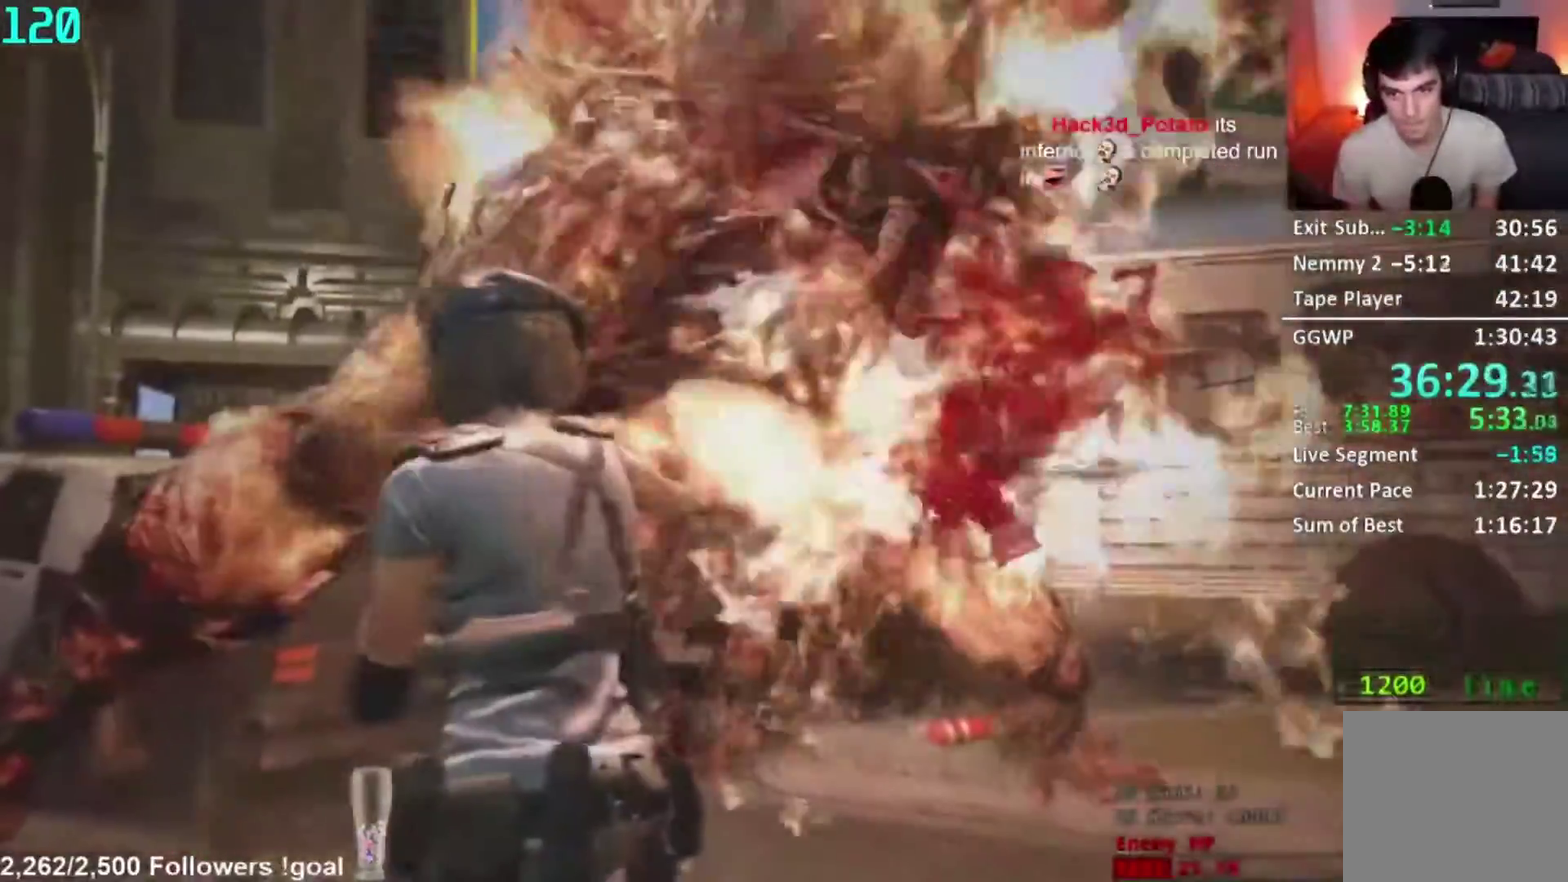
{"buttons": [], "left_stick": "down", "right_stick": "center", "events": [[17, "left_stick", "down"], [34, "L2", "up"], [167, "R1", "down"], [284, "right_stick", "down"], [367, "R1", "up"], [434, "right_stick", "center"]]}
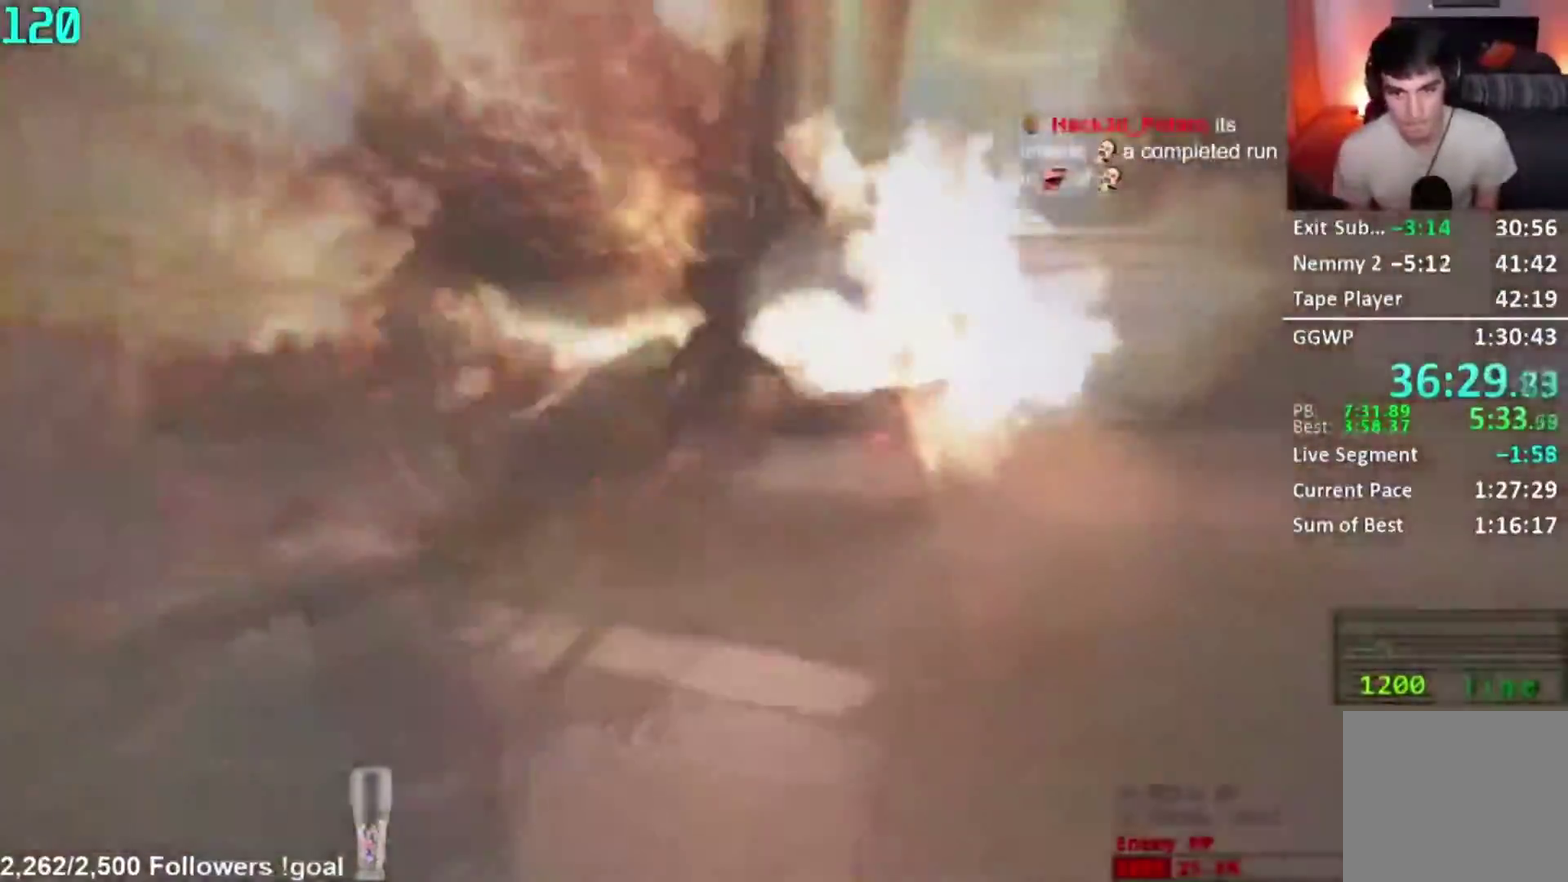
{"buttons": ["L2", "R2"], "left_stick": "center", "right_stick": "center"}
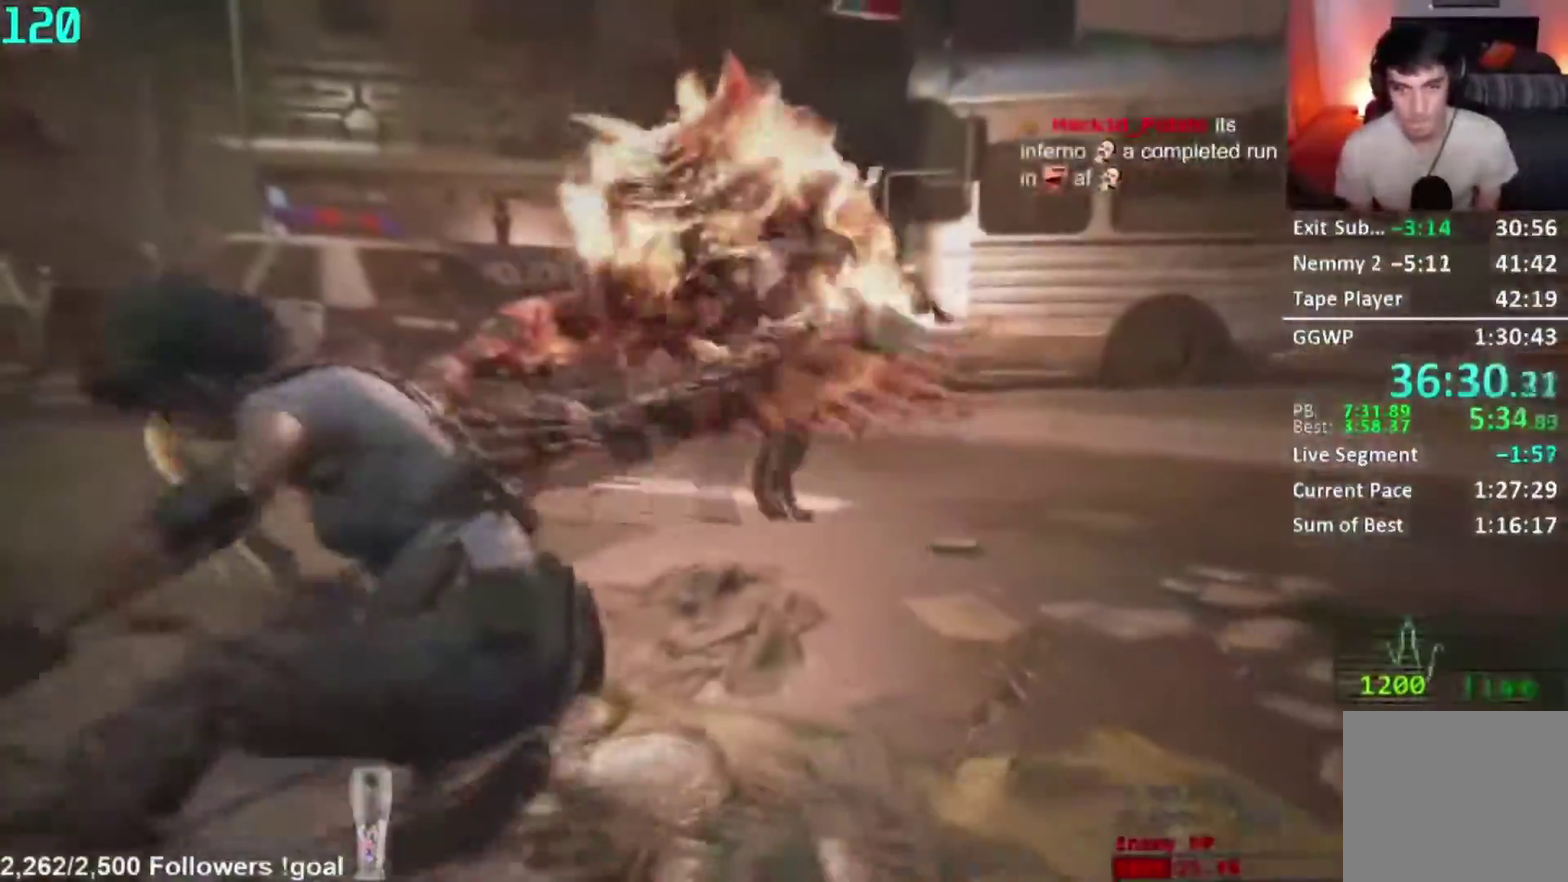
{"buttons": ["L2"], "left_stick": "down", "right_stick": "center"}
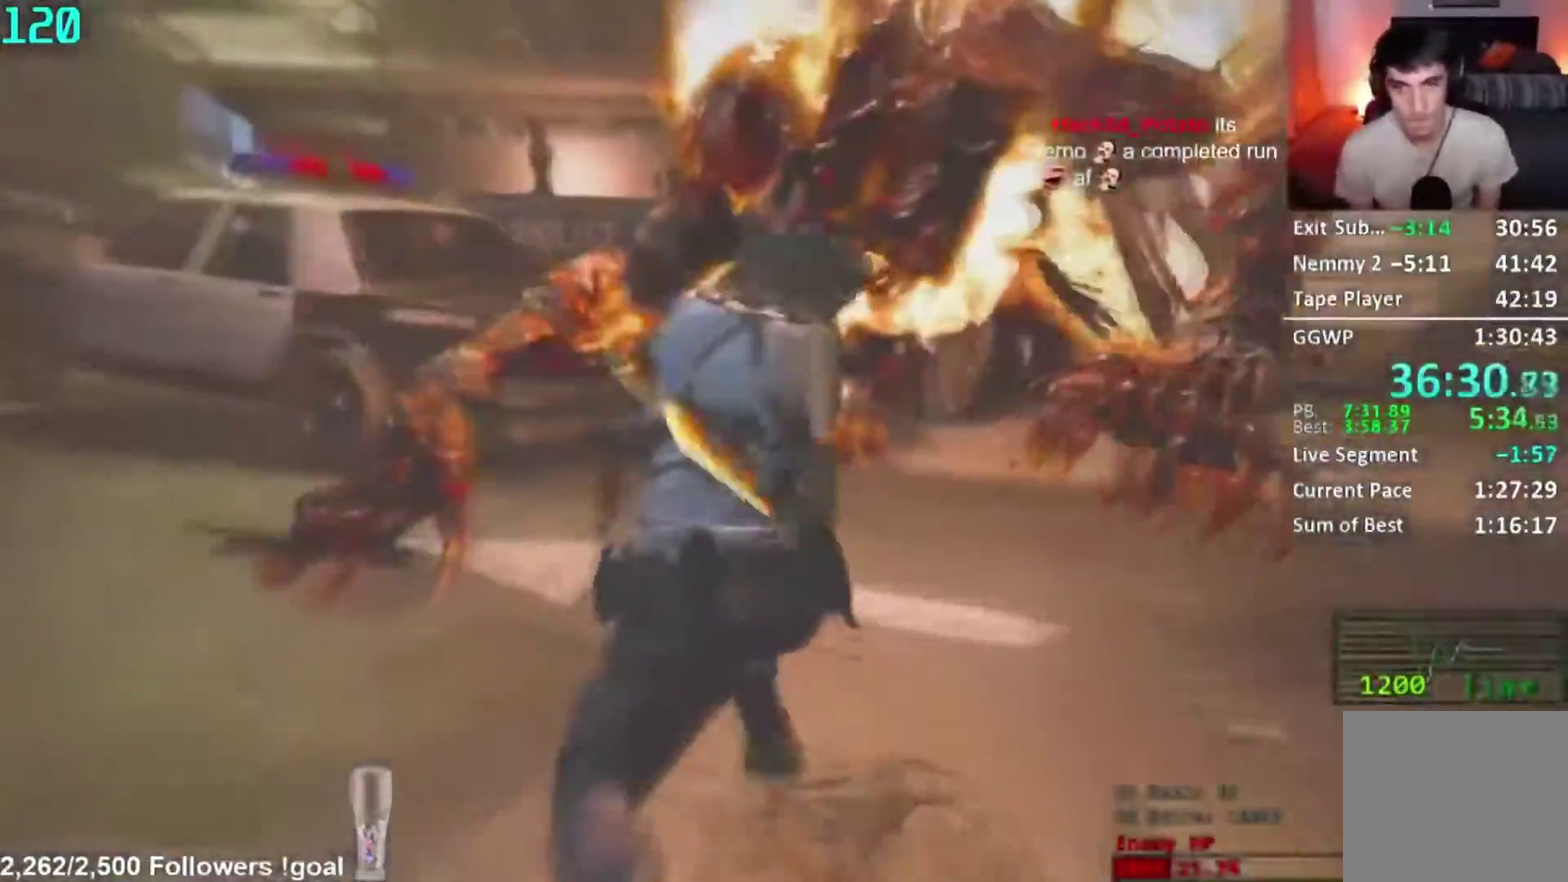
{"buttons": ["L2", "DPAD_UP", "DPAD_LEFT"], "left_stick": "down", "right_stick": "center", "events": [[417, "DPAD_UP", "down"], [450, "DPAD_LEFT", "down"]]}
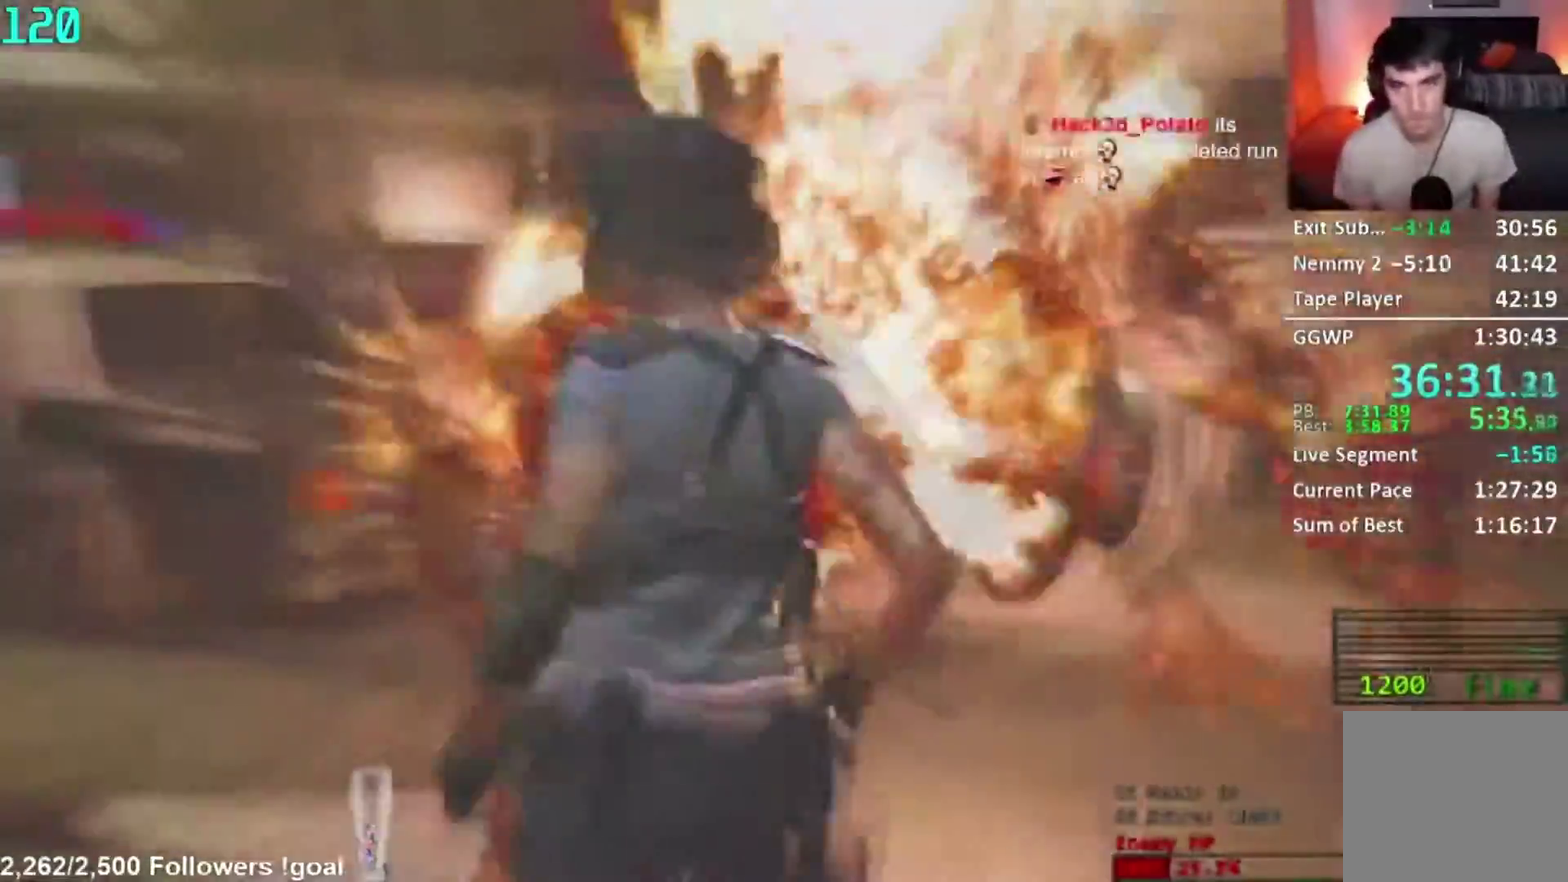
{"buttons": [], "left_stick": "center", "right_stick": "right", "events": [[50, "DPAD_LEFT", "up"], [50, "DPAD_UP", "up"], [284, "DPAD_LEFT", "down"], [384, "DPAD_LEFT", "up"], [434, "right_stick", "right"], [467, "L2", "up"], [484, "left_stick", "center"]]}
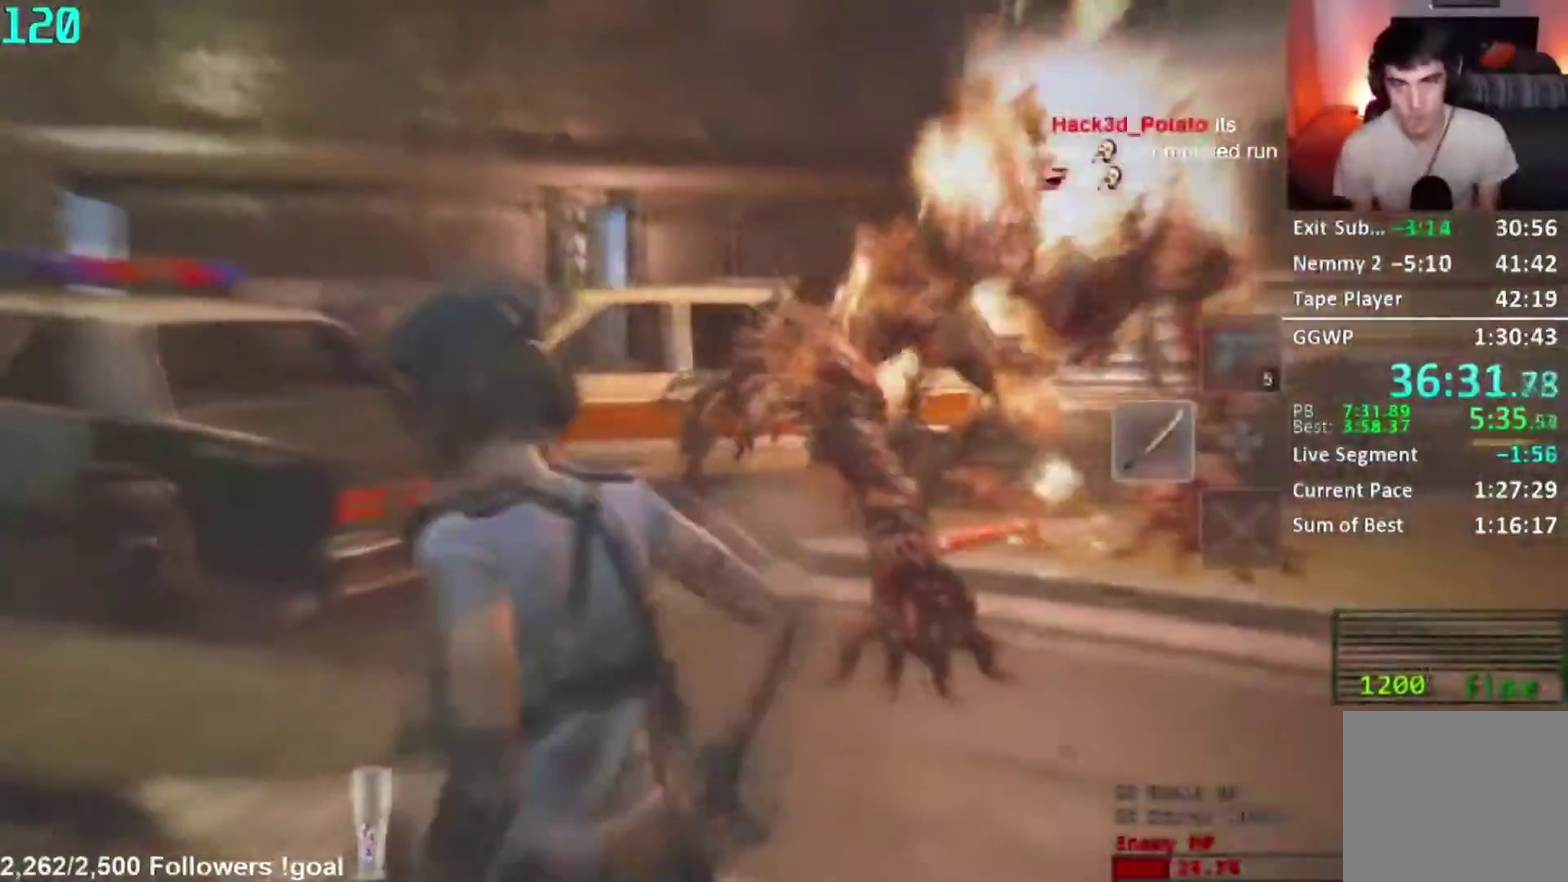
{"buttons": [], "left_stick": "right", "right_stick": "center", "events": [[117, "right_stick", "center"], [217, "right_stick", "right"], [300, "left_stick", "down-right"], [350, "left_stick", "right"], [384, "right_stick", "center"]]}
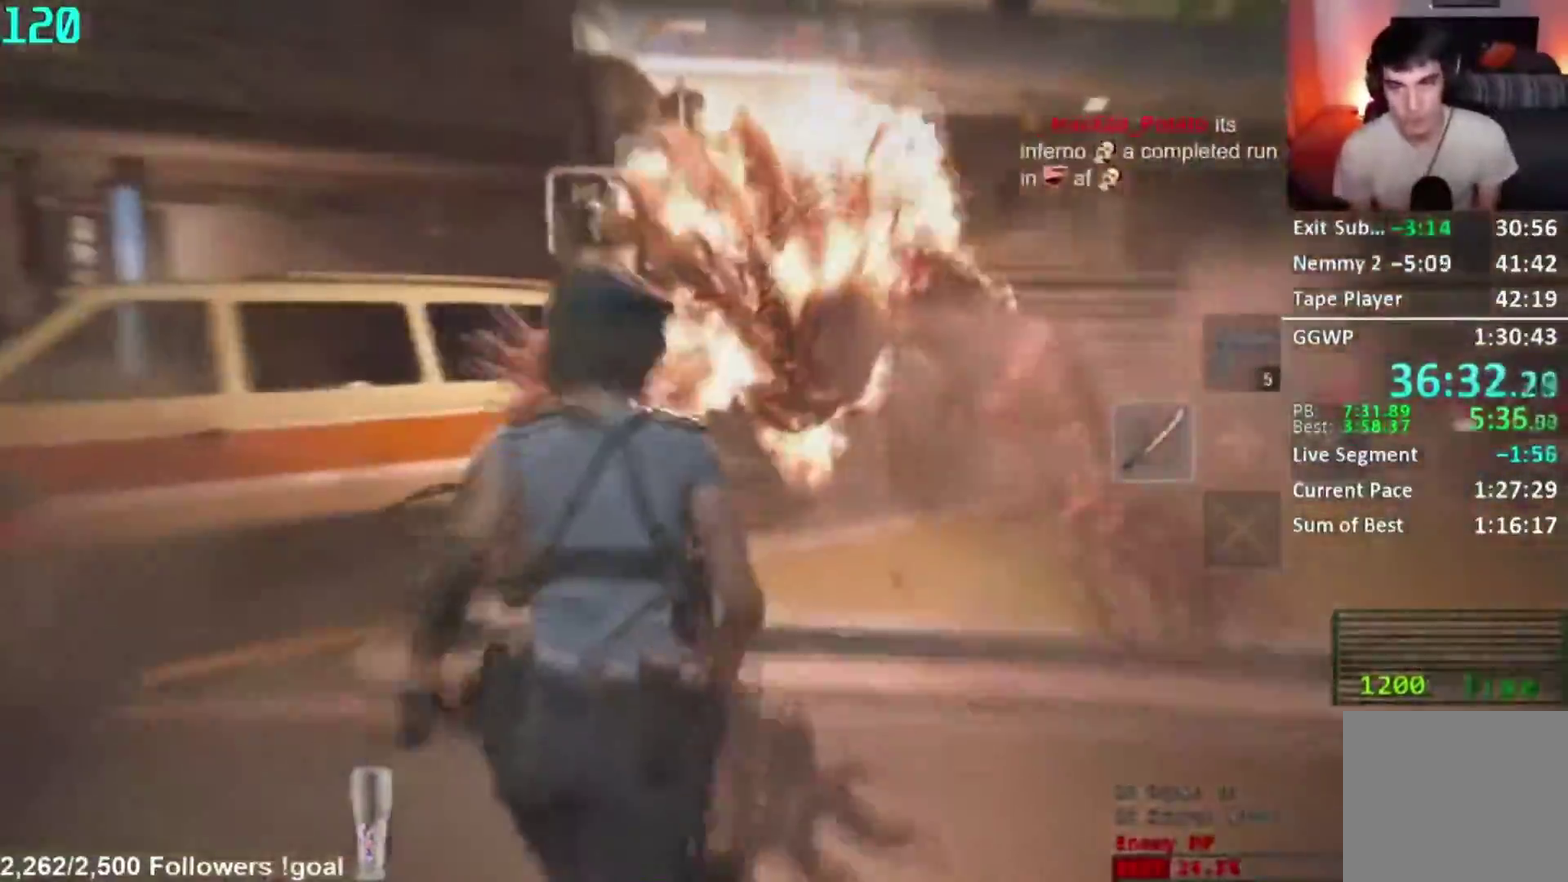
{"buttons": ["L2", "R2"], "left_stick": "right", "right_stick": "center", "events": [[183, "L2", "down"], [183, "right_stick", "up-right"], [216, "R2", "down"], [233, "right_stick", "up"], [333, "right_stick", "center"]]}